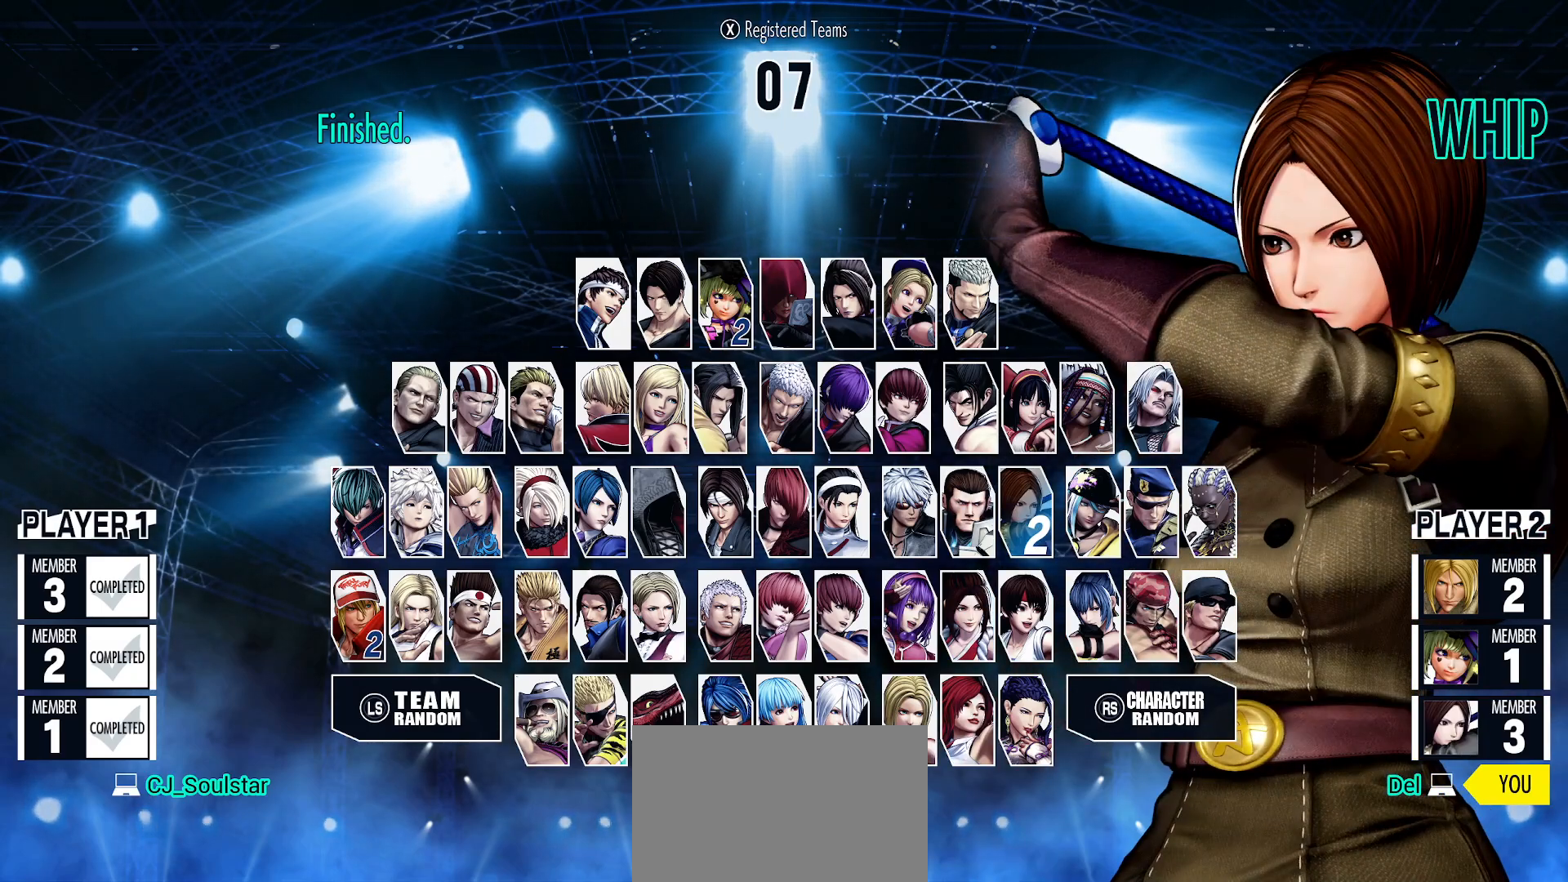
Gameplay with a controller (arcade stick); each line is a JSON object with the inputs held at the frame after it. "events" lists button and stick changes between this image and that frame as [ms after this image, input, new state], when the widget could be followed in between. Not read: L2 L3 R3 SELECT.
{"buttons": [], "left_stick": "center", "events": []}
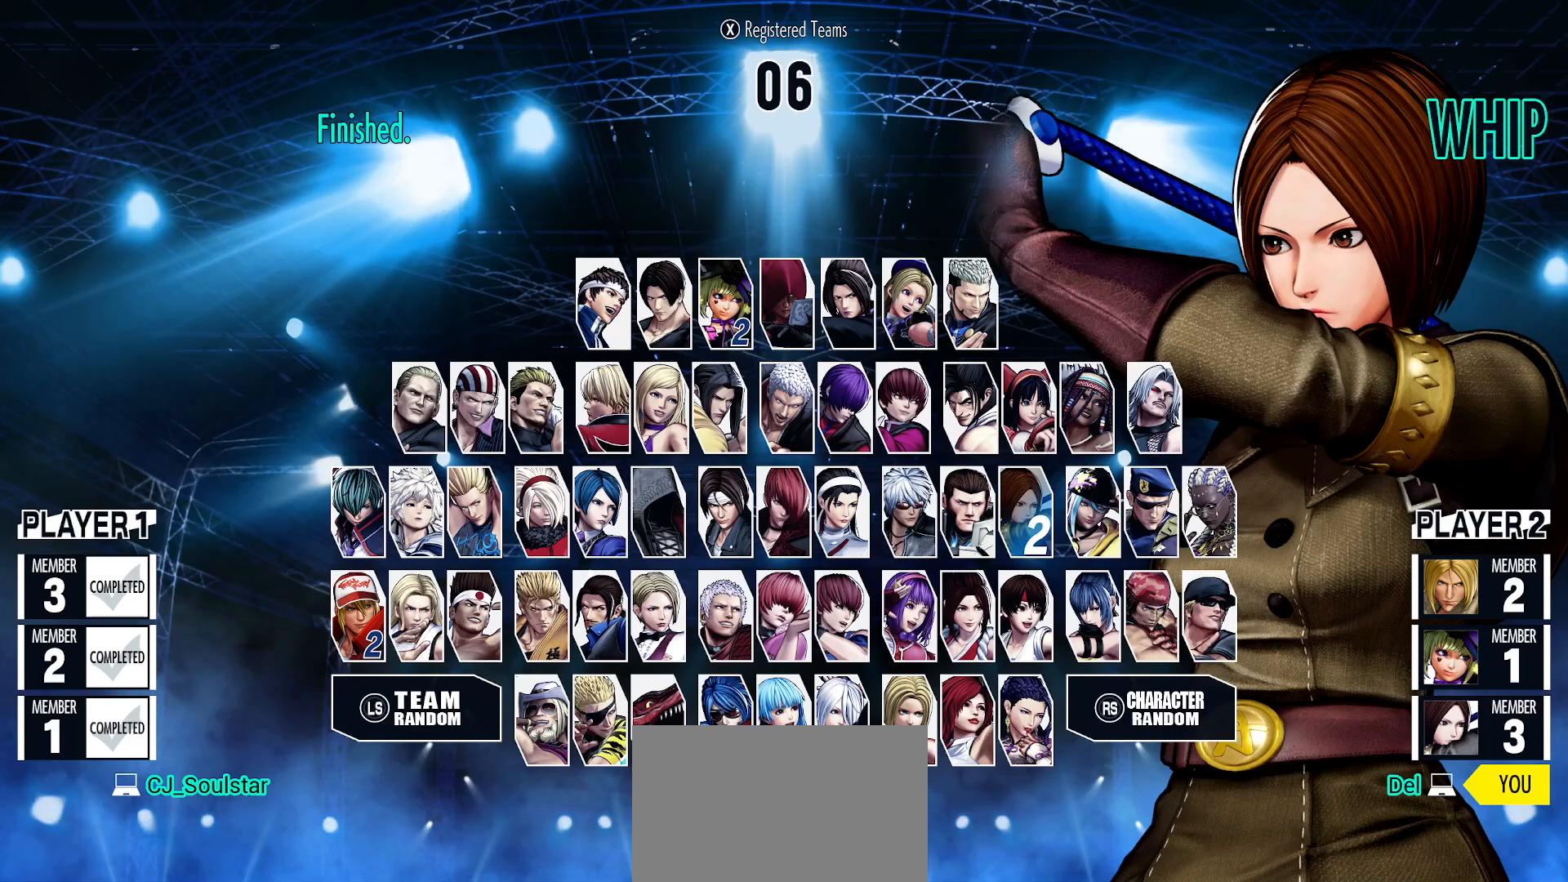
{"buttons": [], "left_stick": "center", "events": []}
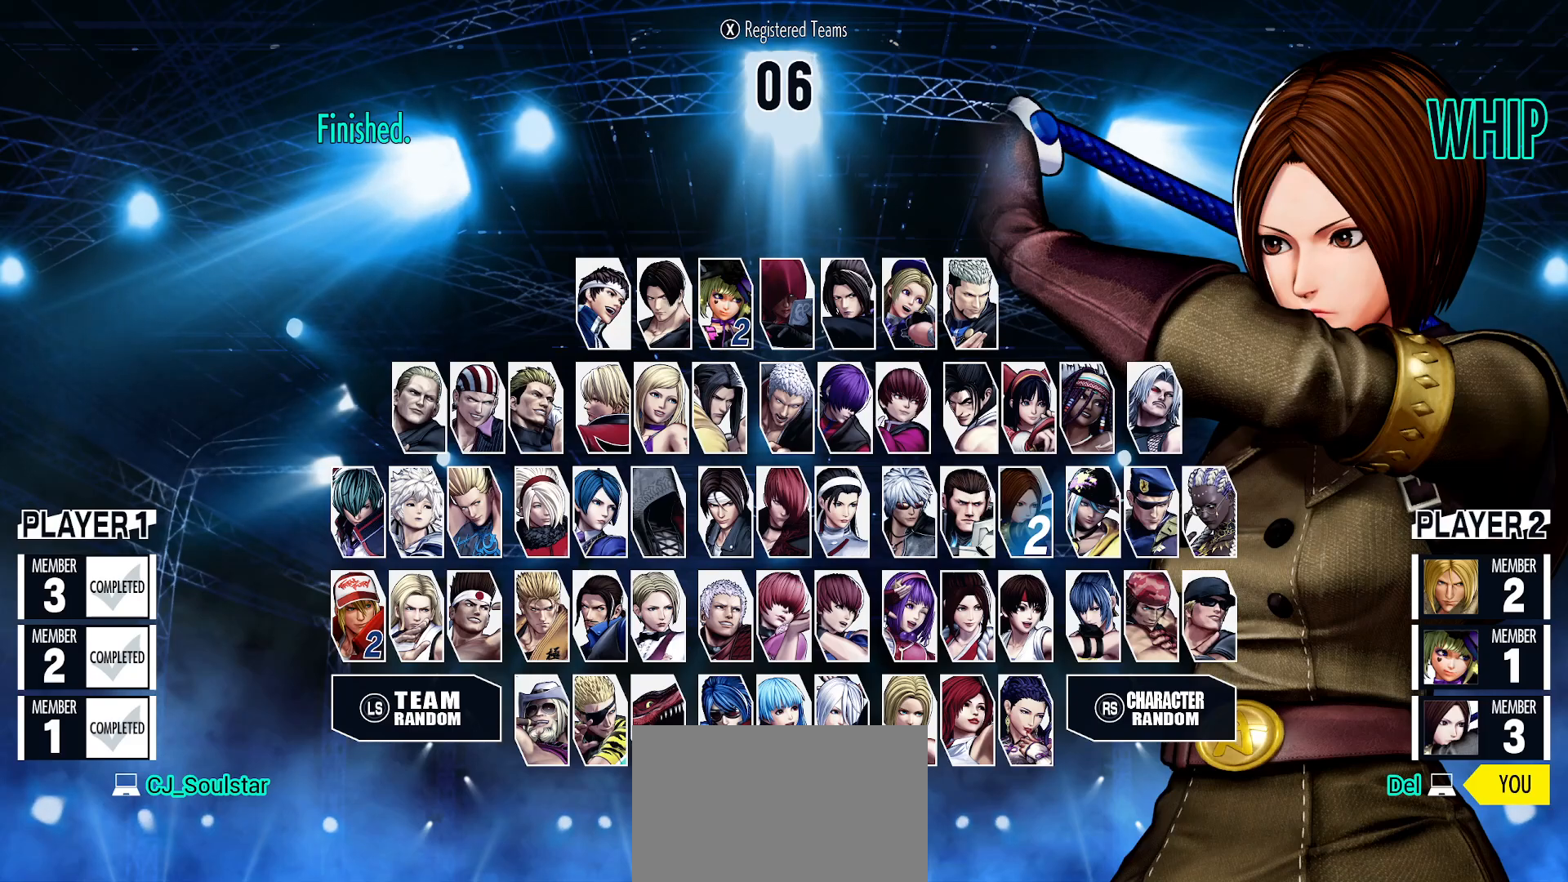
{"buttons": [], "left_stick": "center", "events": [[17, "left_stick", "left"], [100, "left_stick", "center"], [233, "left_stick", "left"], [333, "left_stick", "center"]]}
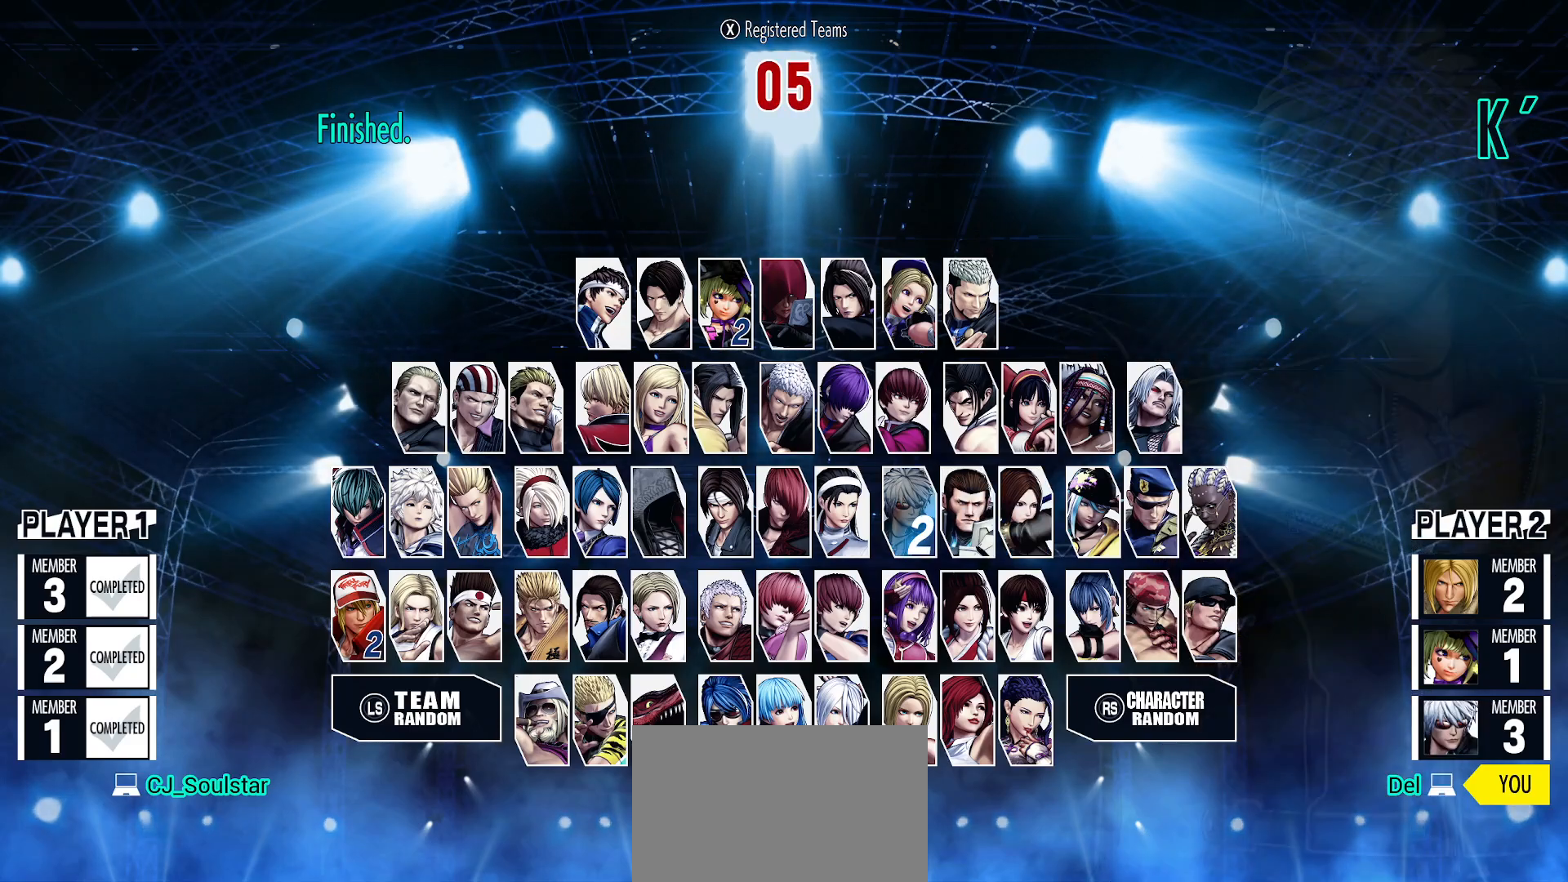
{"buttons": [], "left_stick": "center", "events": [[17, "left_stick", "left"], [133, "left_stick", "center"], [333, "left_stick", "left"], [450, "left_stick", "center"]]}
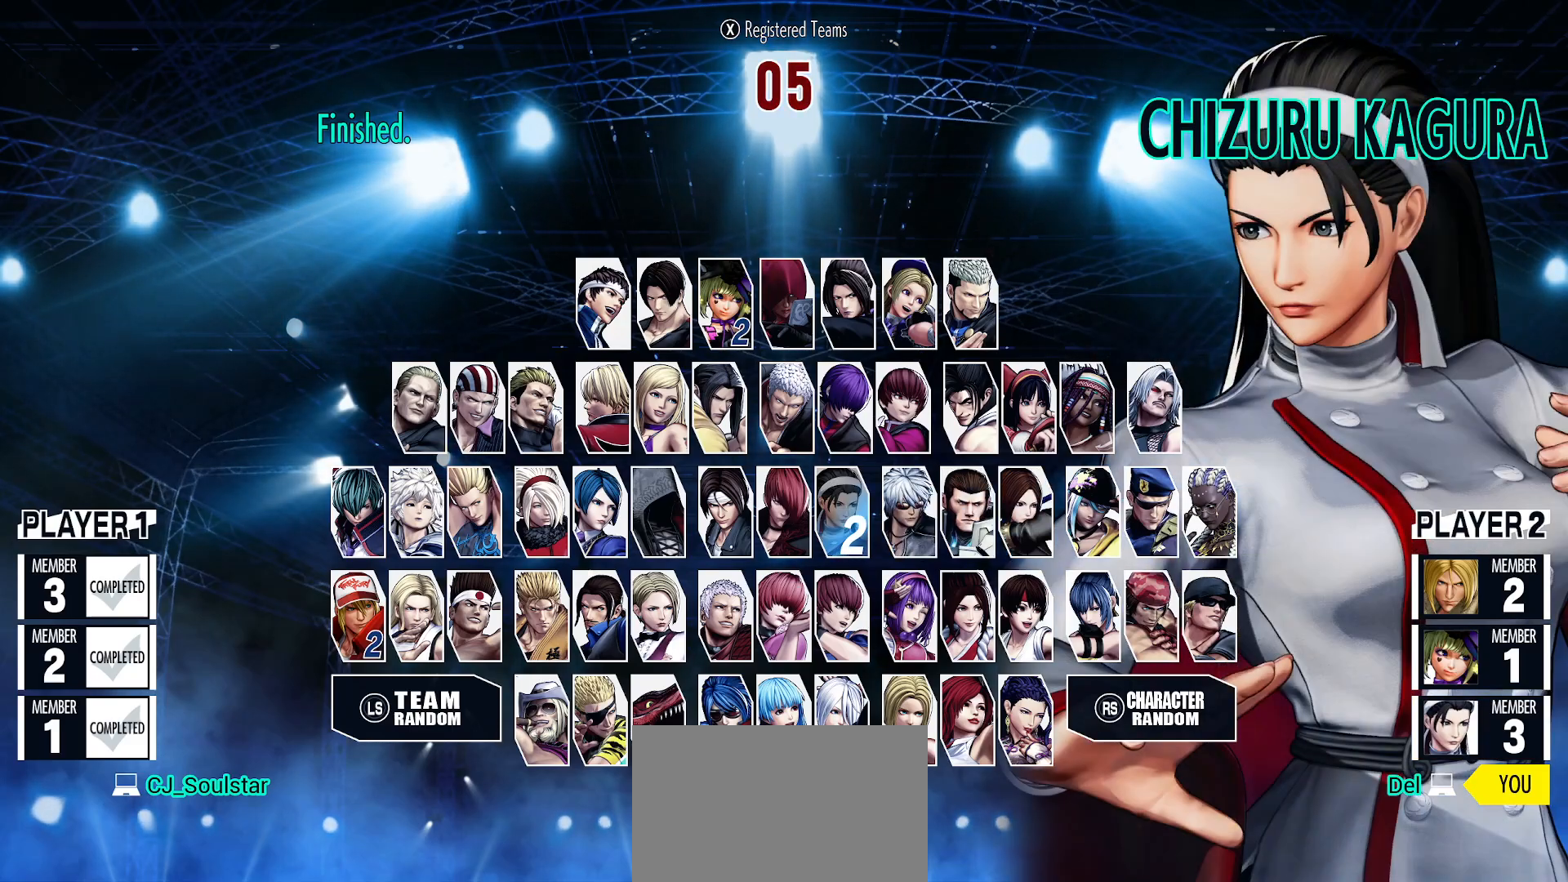
{"buttons": [], "left_stick": "center", "events": [[183, "left_stick", "left"], [400, "left_stick", "center"]]}
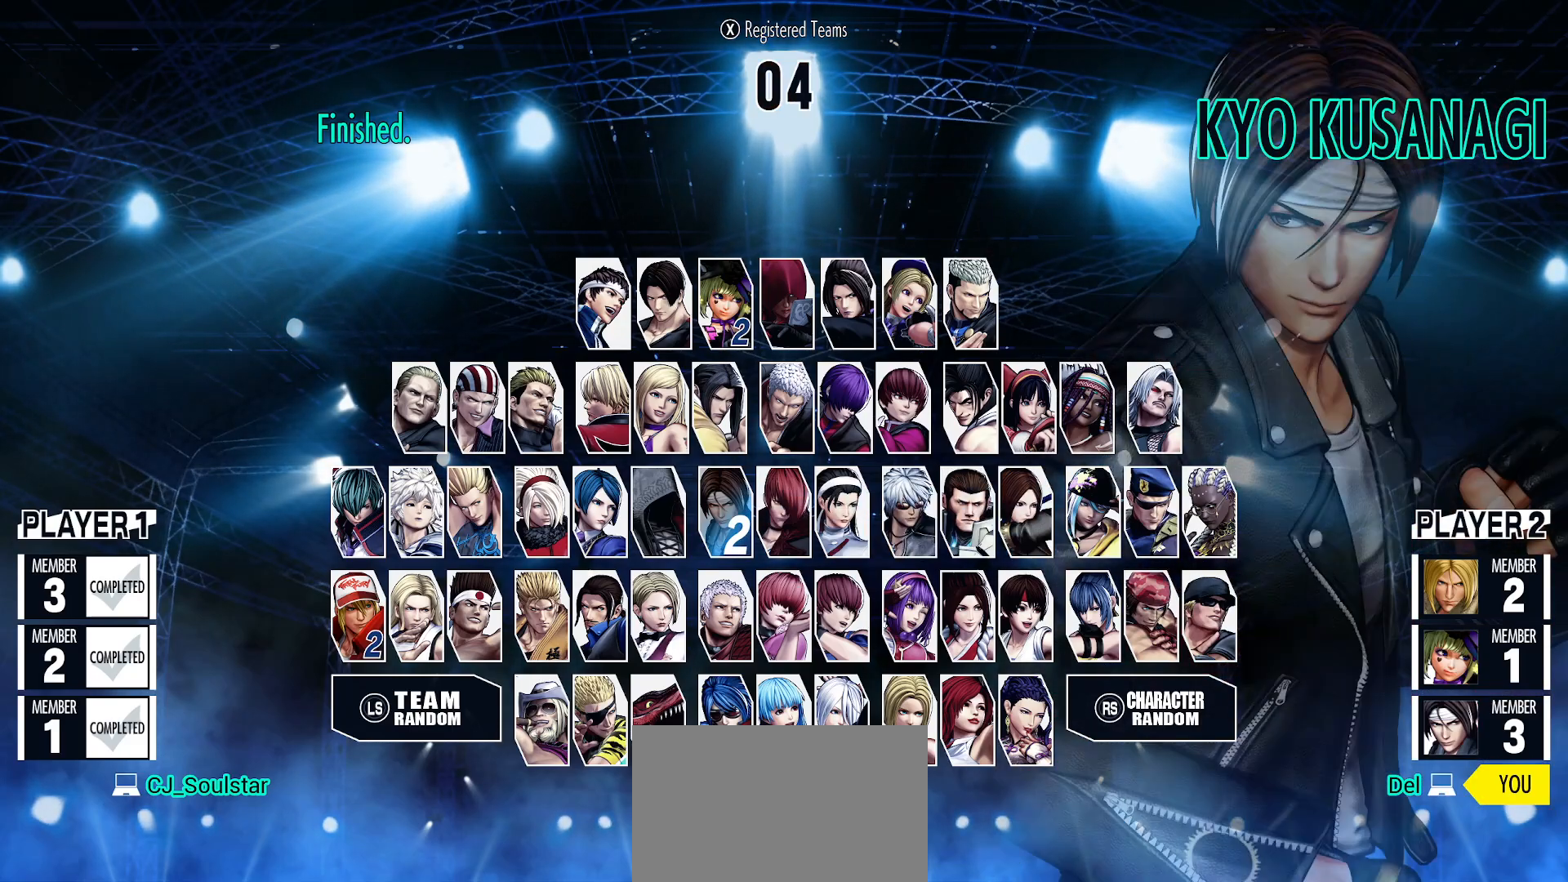
{"buttons": [], "left_stick": "center", "events": []}
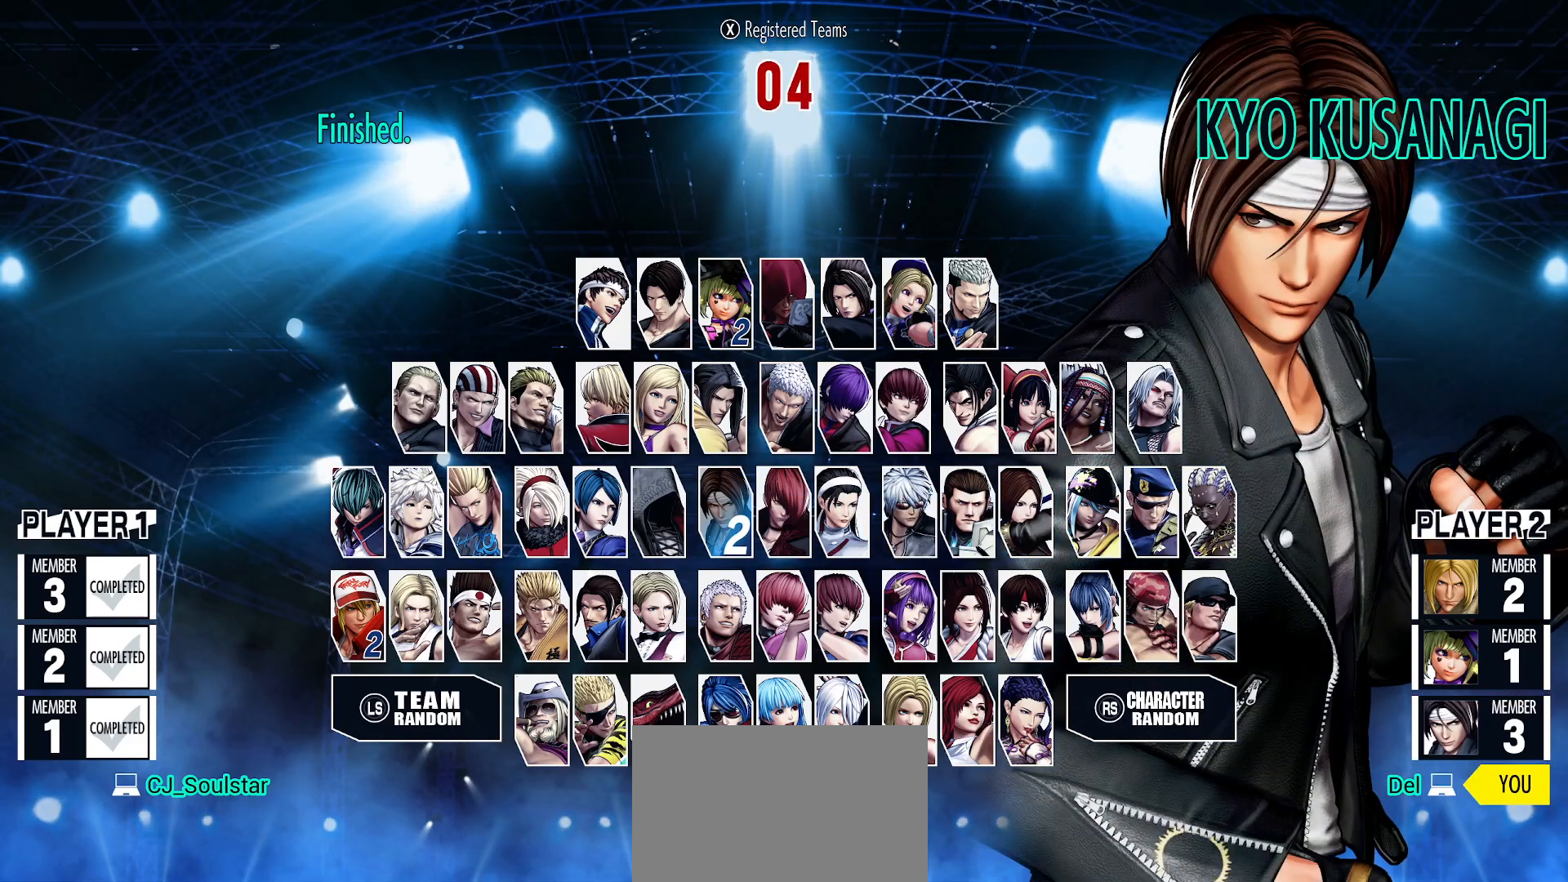
{"buttons": [], "left_stick": "center", "events": []}
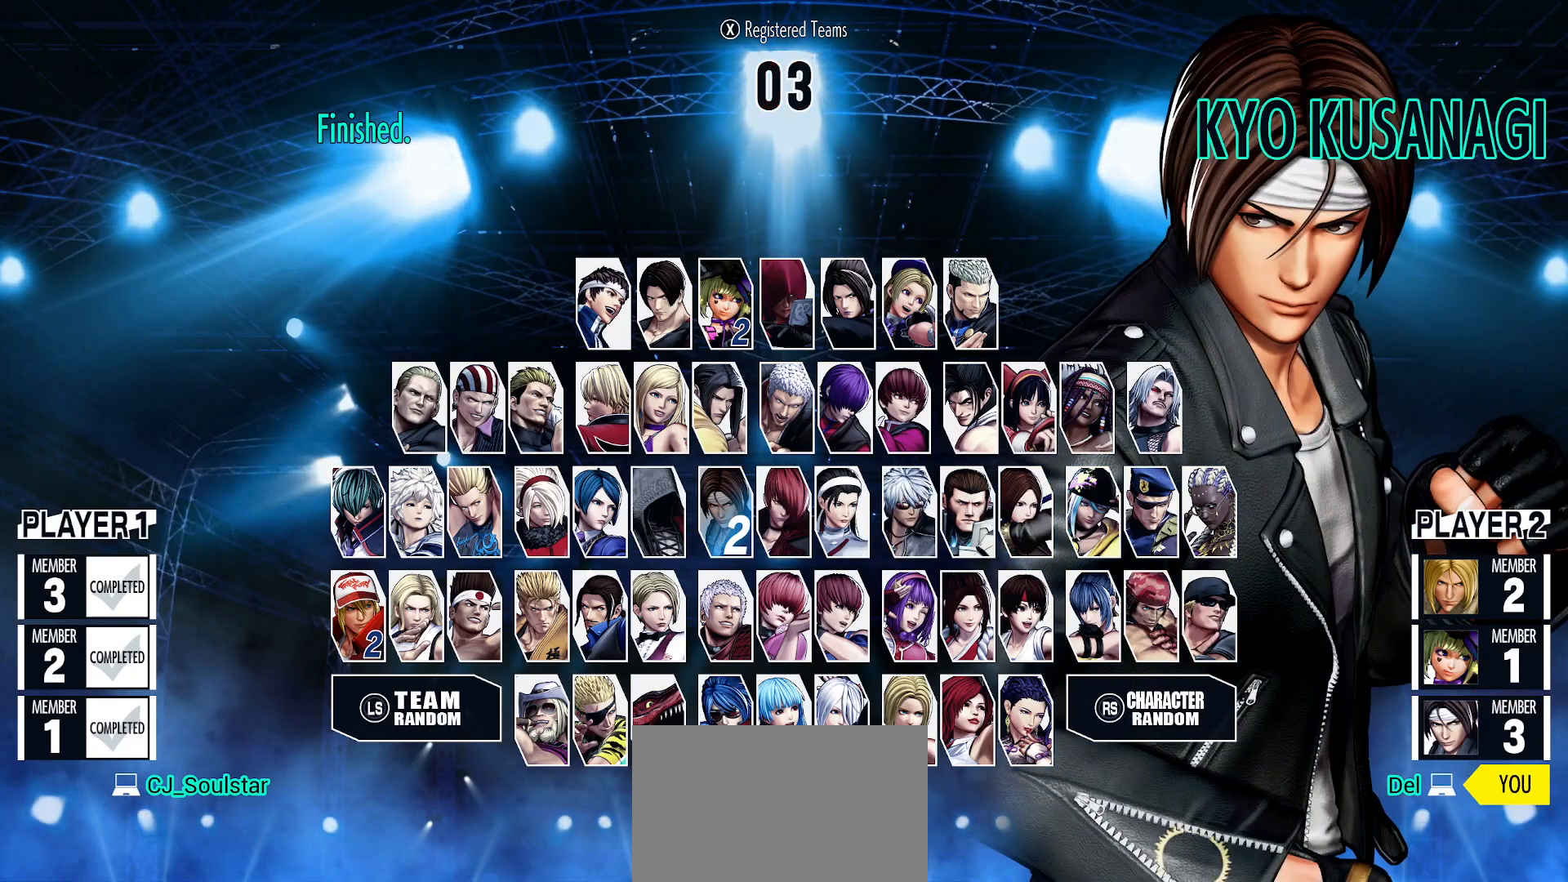
{"buttons": [], "left_stick": "center", "events": [[100, "left_stick", "left"], [283, "left_stick", "center"]]}
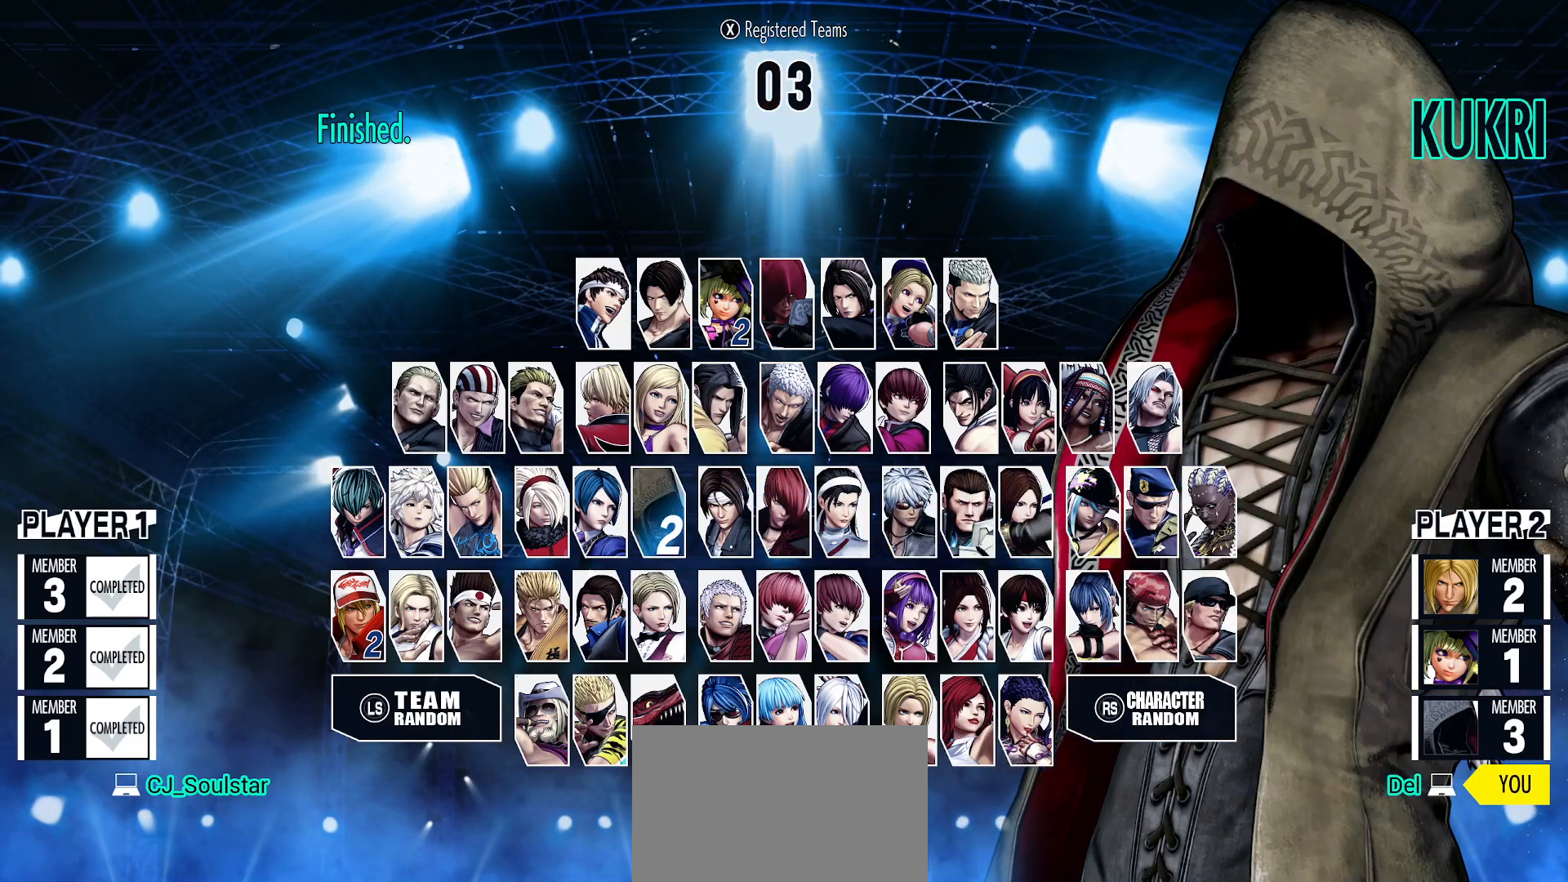
{"buttons": [], "left_stick": "right", "events": [[333, "left_stick", "right"]]}
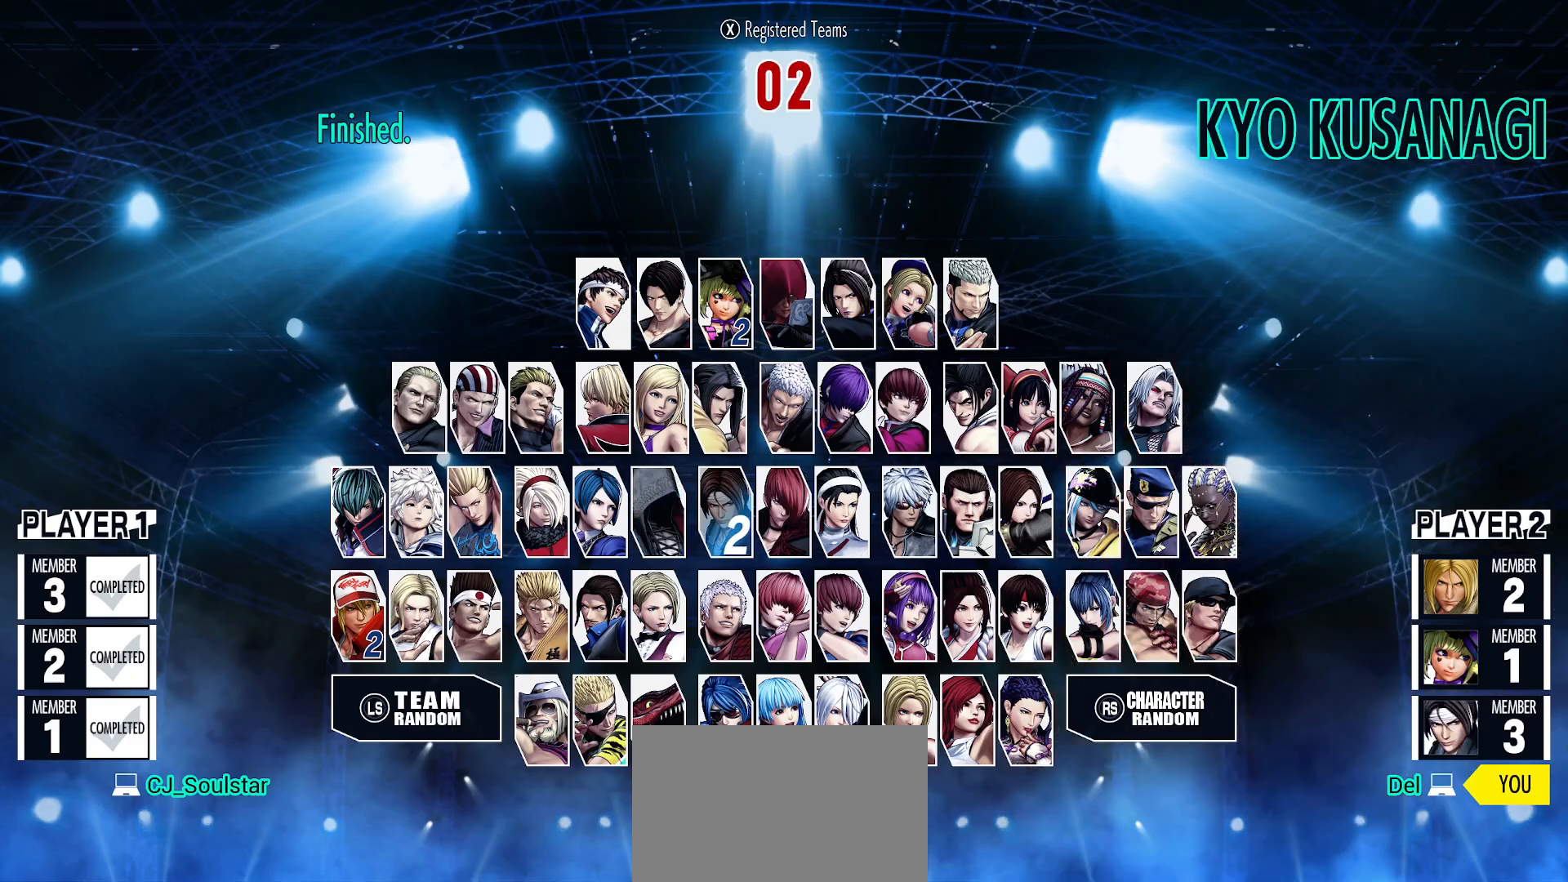
{"buttons": [], "left_stick": "center", "events": [[67, "left_stick", "center"], [200, "left_stick", "left"], [367, "left_stick", "center"]]}
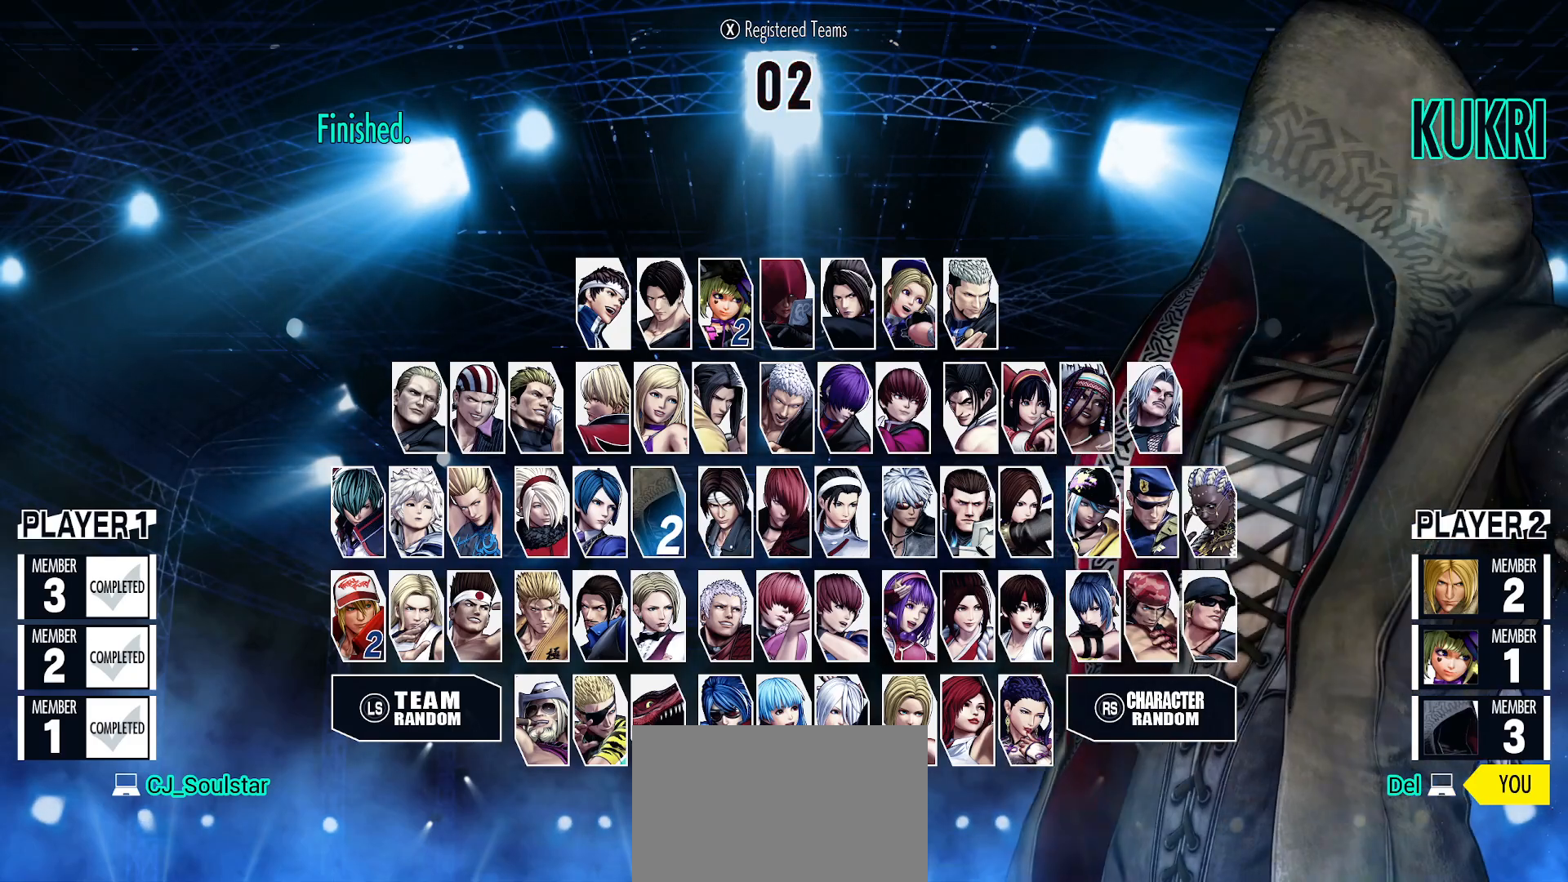
{"buttons": [], "left_stick": "center", "events": [[33, "left_stick", "down"], [183, "left_stick", "center"]]}
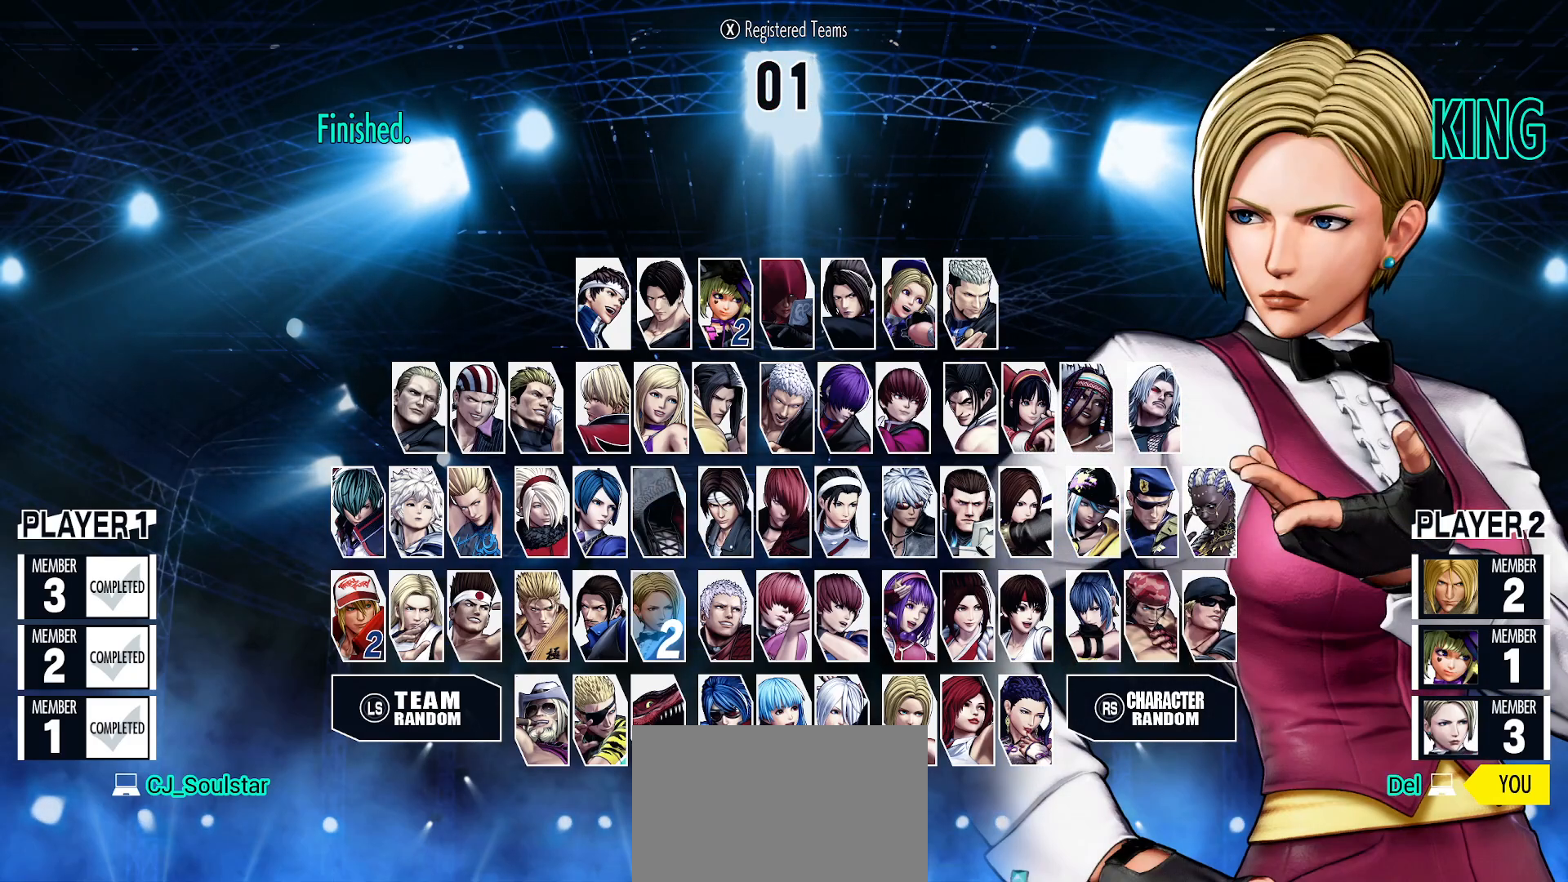
{"buttons": [], "left_stick": "right", "events": [[417, "left_stick", "right"]]}
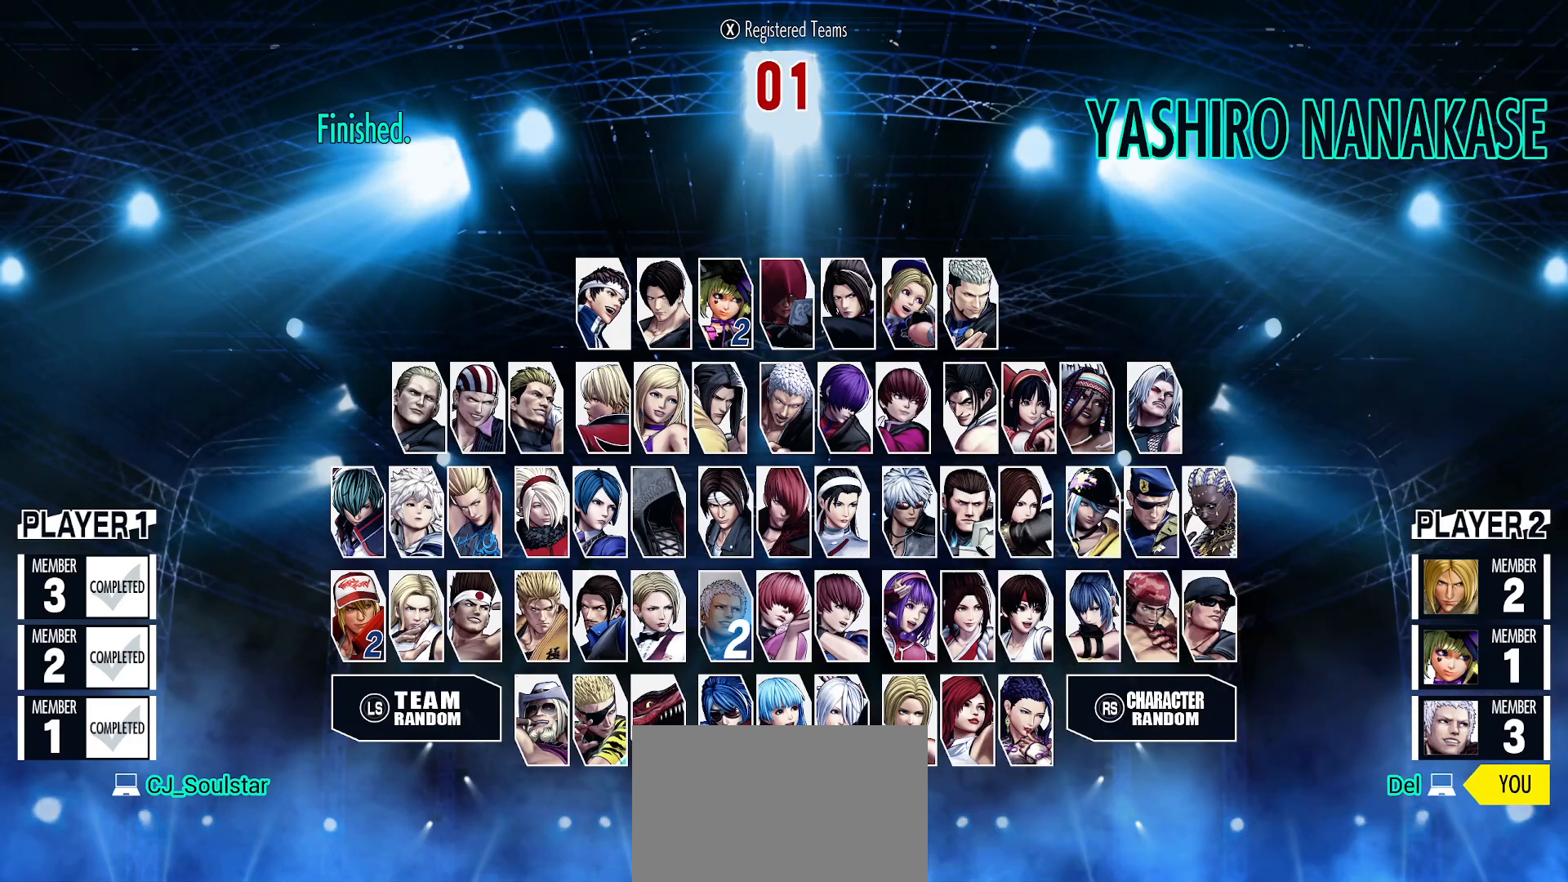
{"buttons": [], "left_stick": "right", "events": [[100, "left_stick", "center"], [200, "left_stick", "right"], [317, "left_stick", "center"], [400, "left_stick", "right"]]}
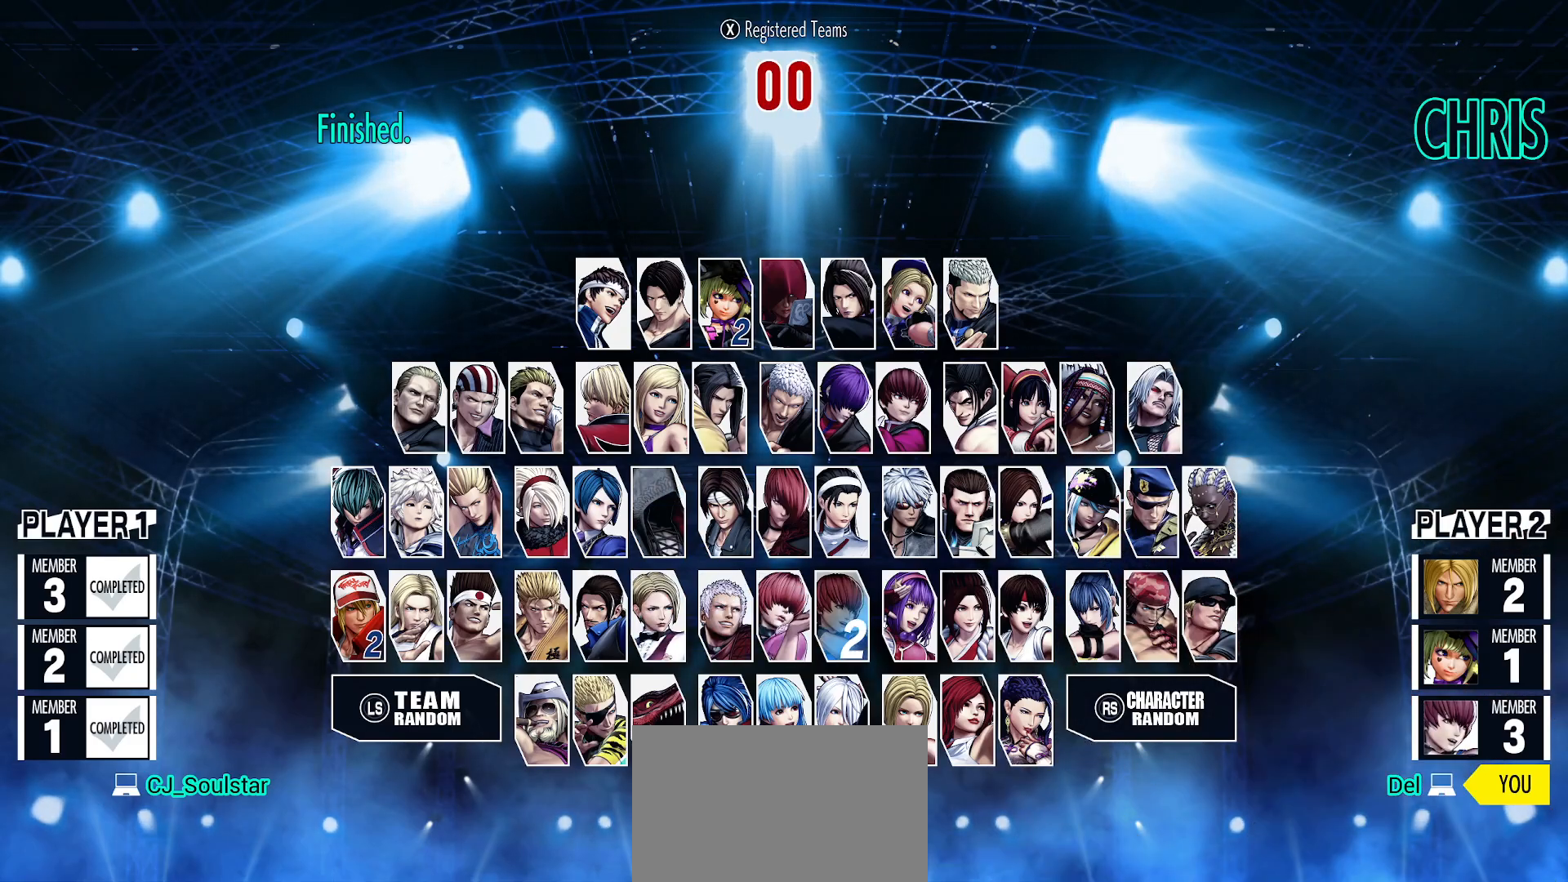
{"buttons": [], "left_stick": "right", "events": []}
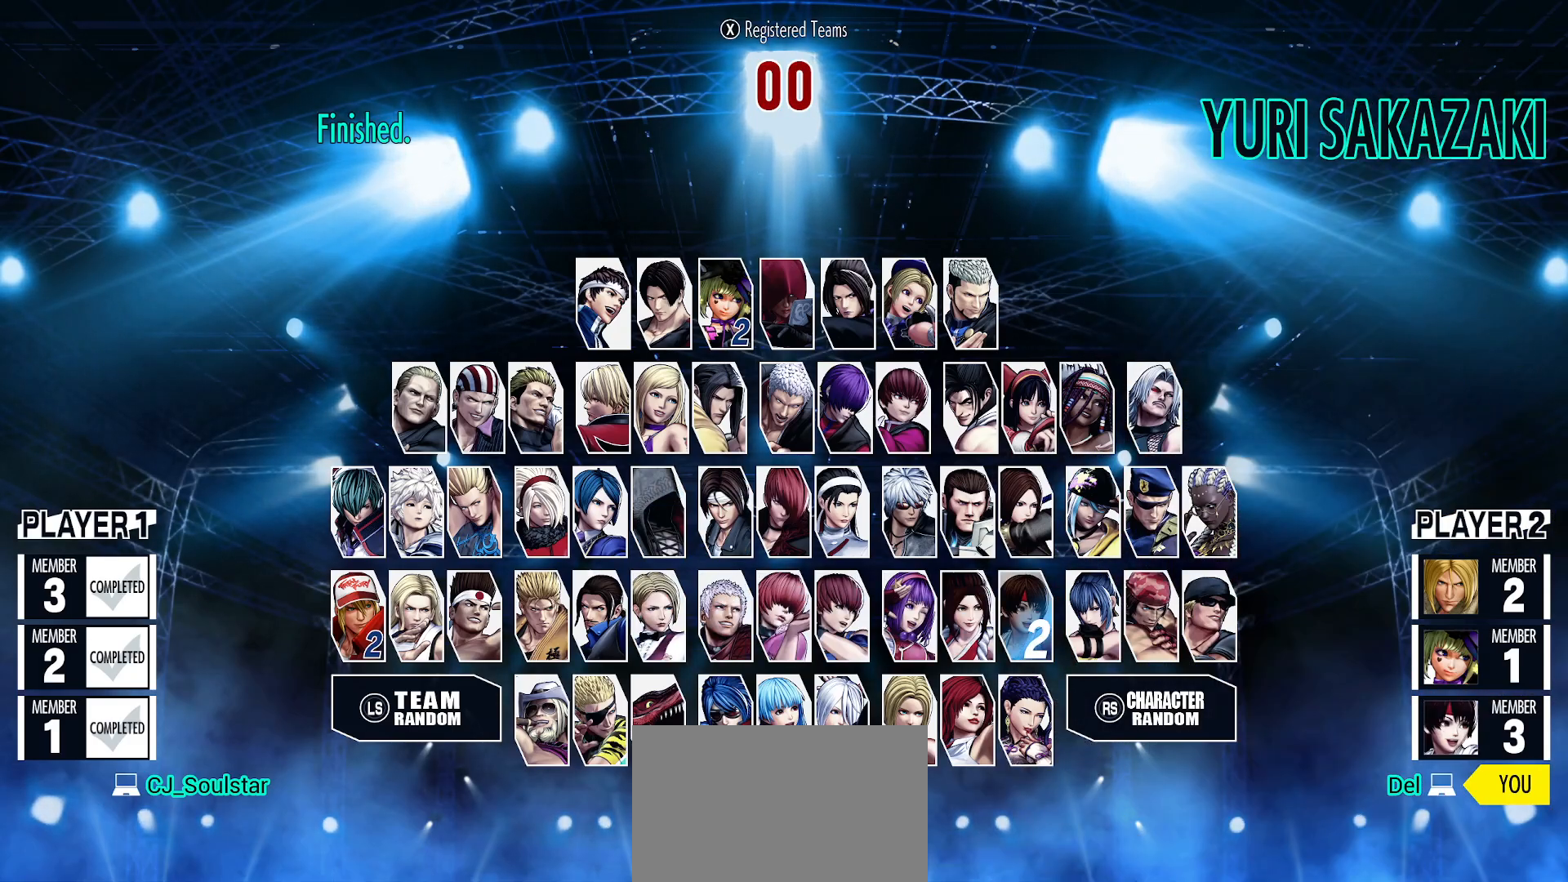
{"buttons": [], "left_stick": "right", "events": [[17, "left_stick", "up"], [150, "left_stick", "center"], [267, "left_stick", "right"], [383, "left_stick", "center"], [467, "left_stick", "right"]]}
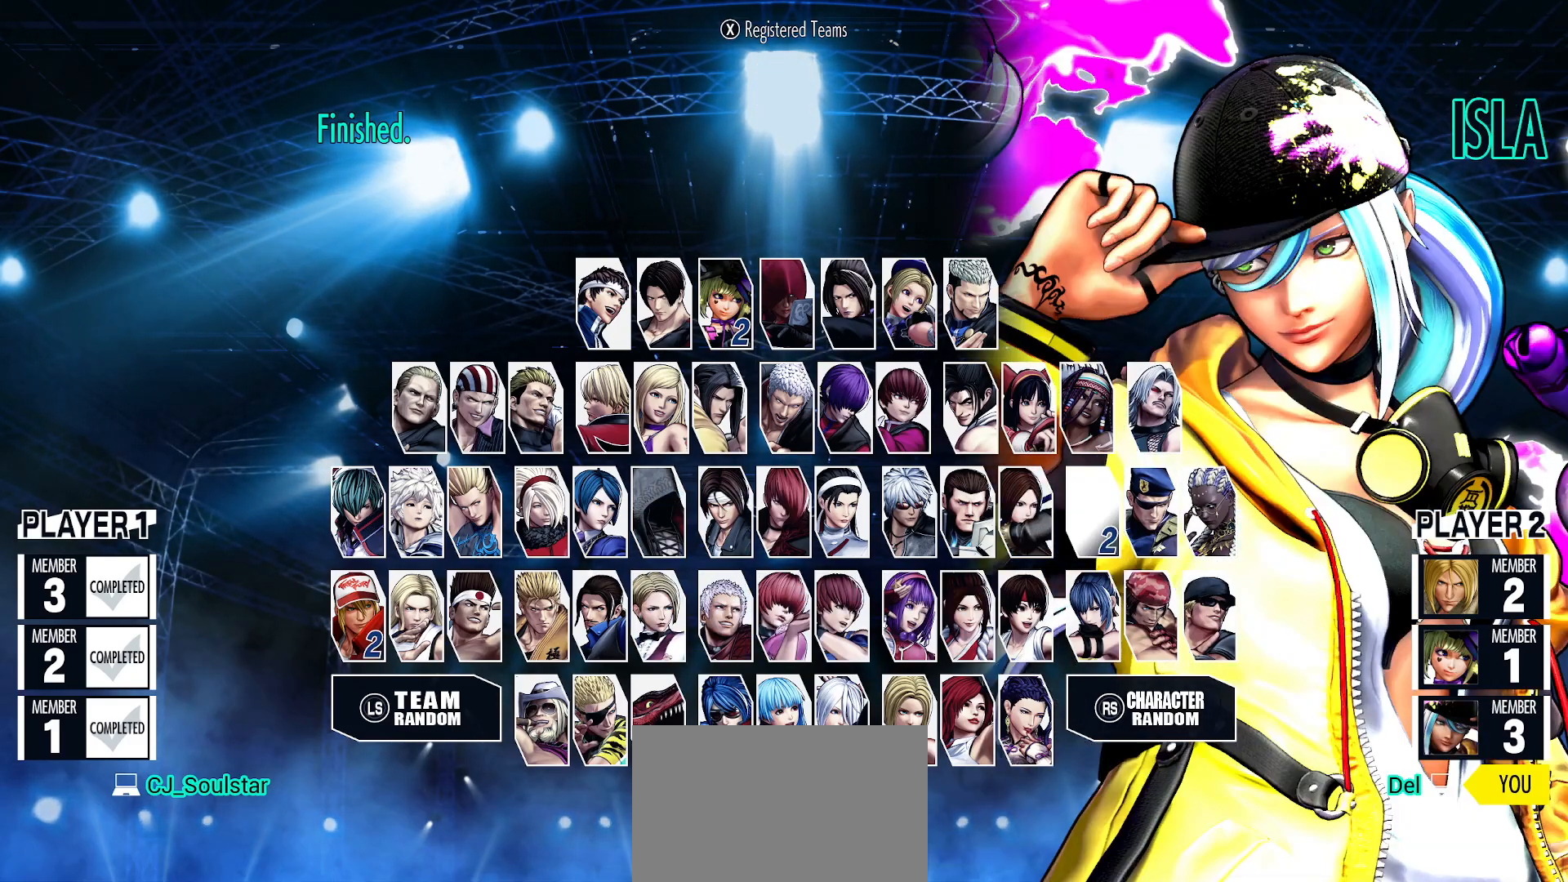
{"buttons": [], "left_stick": "center", "events": [[50, "left_stick", "center"], [133, "left_stick", "right"], [200, "left_stick", "center"]]}
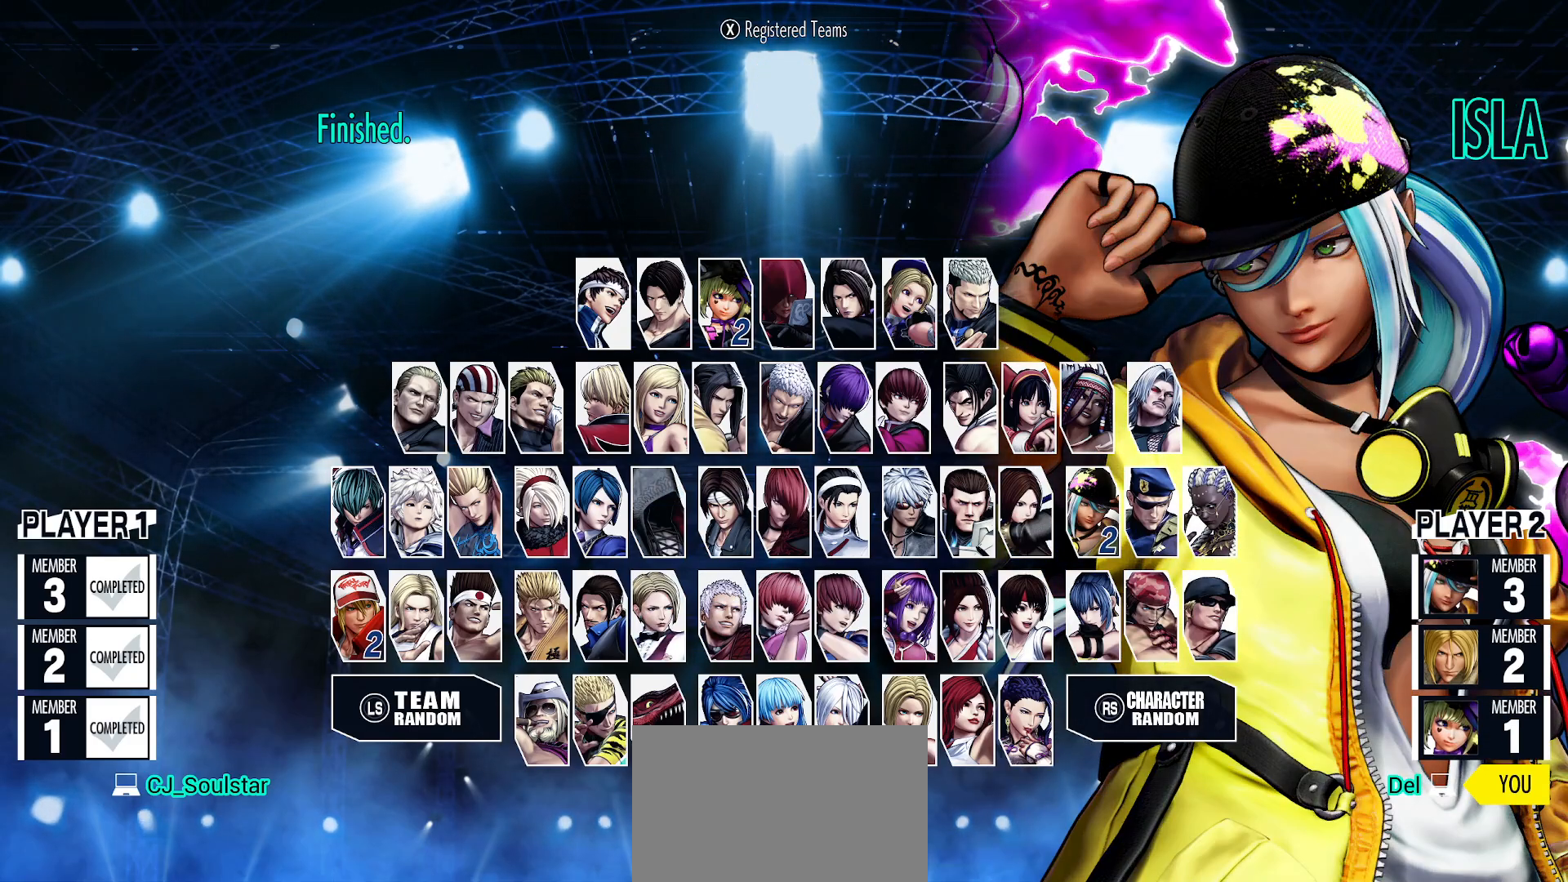
{"buttons": [], "left_stick": "center", "events": []}
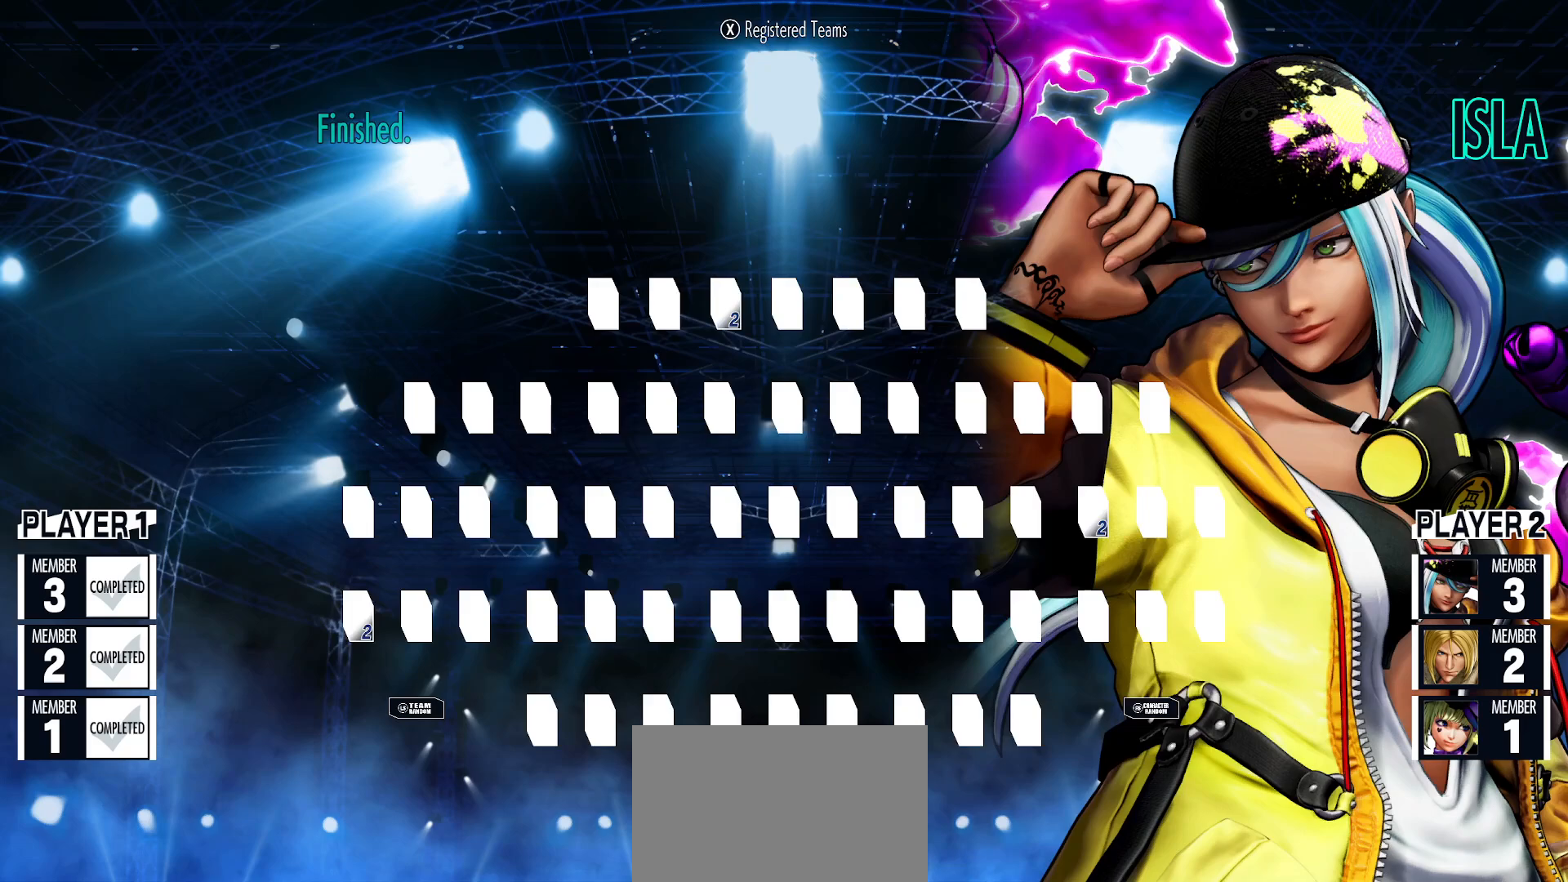
{"buttons": [], "left_stick": "center", "events": []}
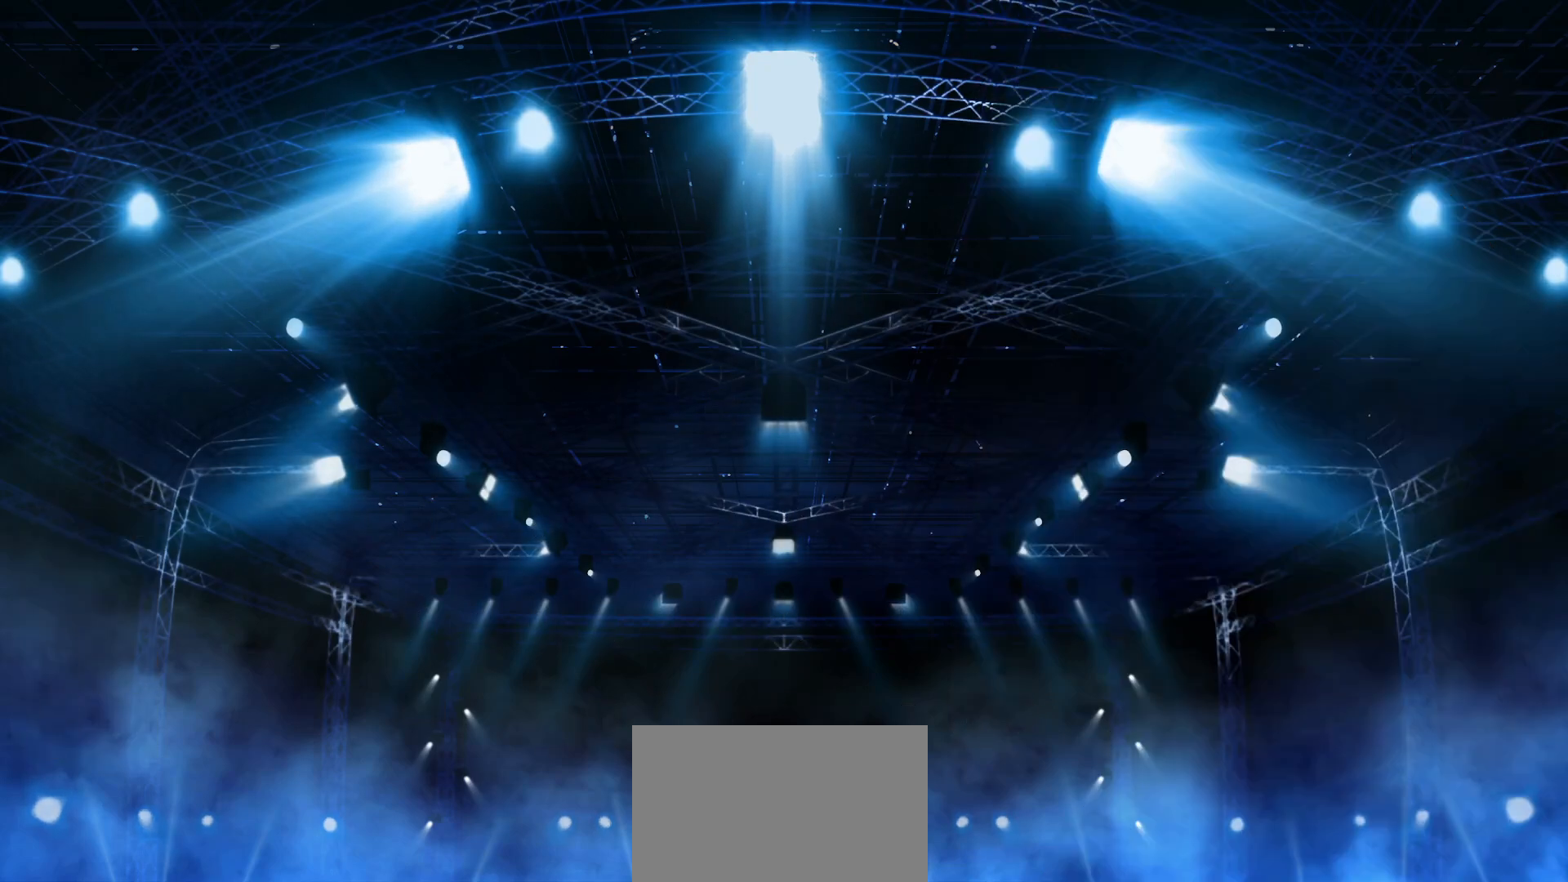
{"buttons": [], "left_stick": "center", "events": []}
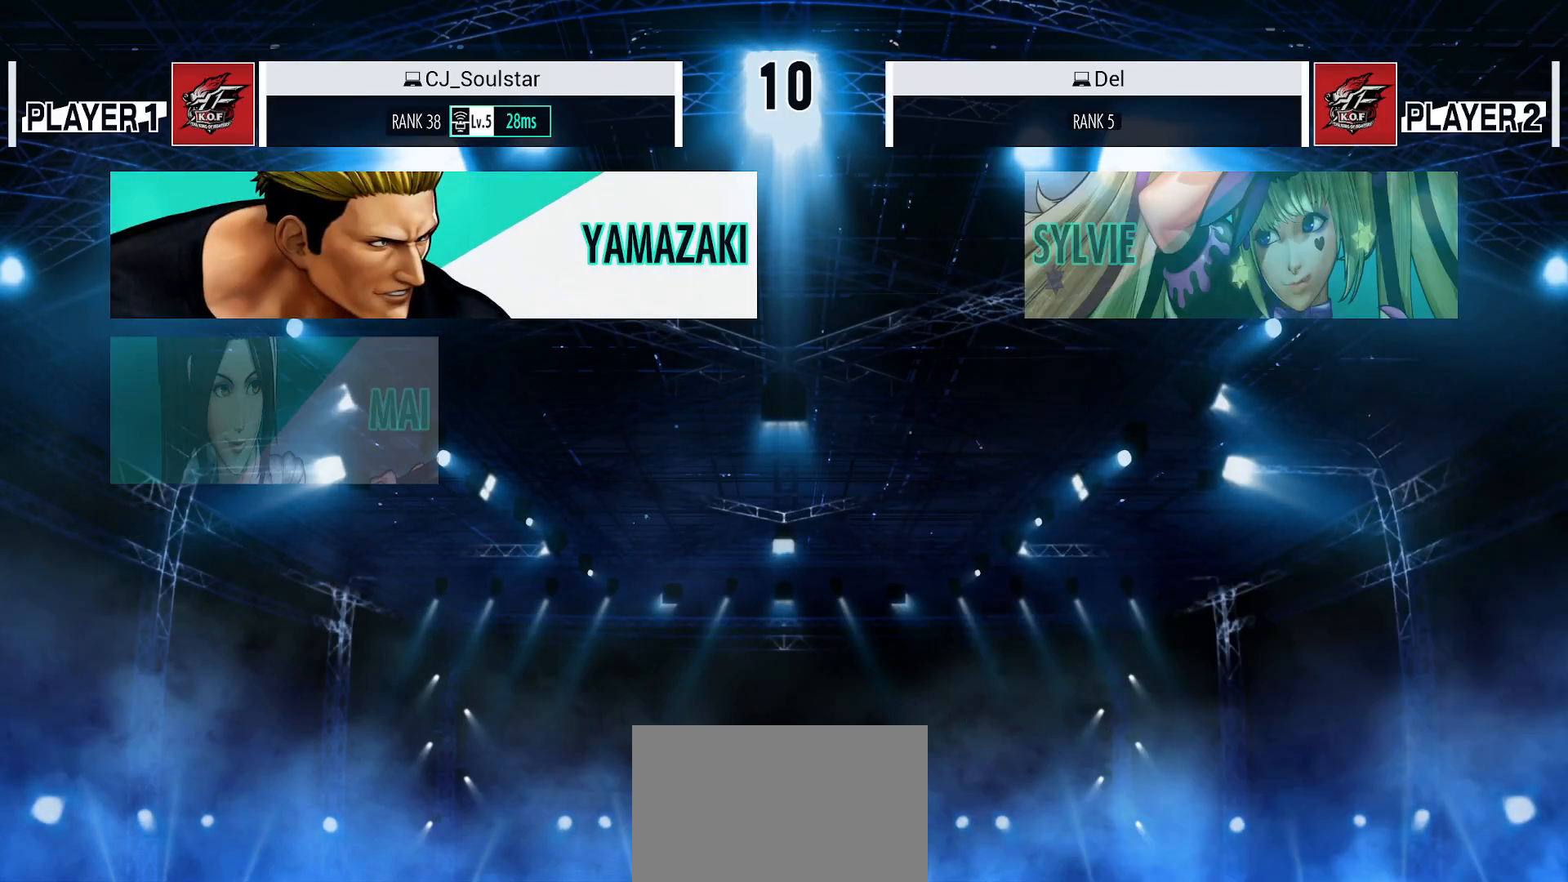
{"buttons": [], "left_stick": "center", "events": []}
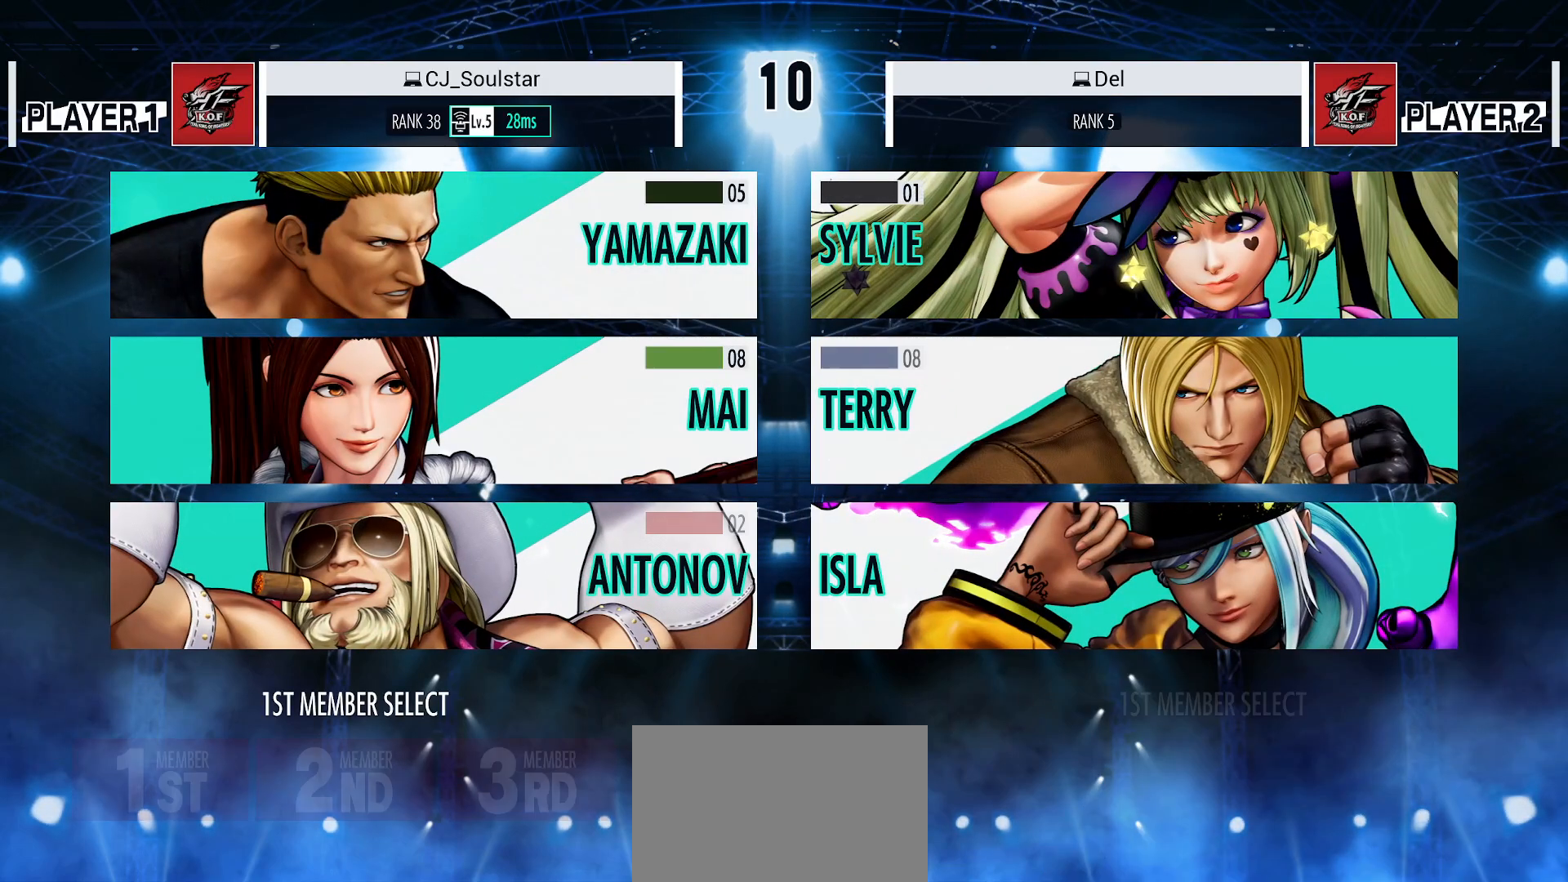
{"buttons": [], "left_stick": "center", "events": []}
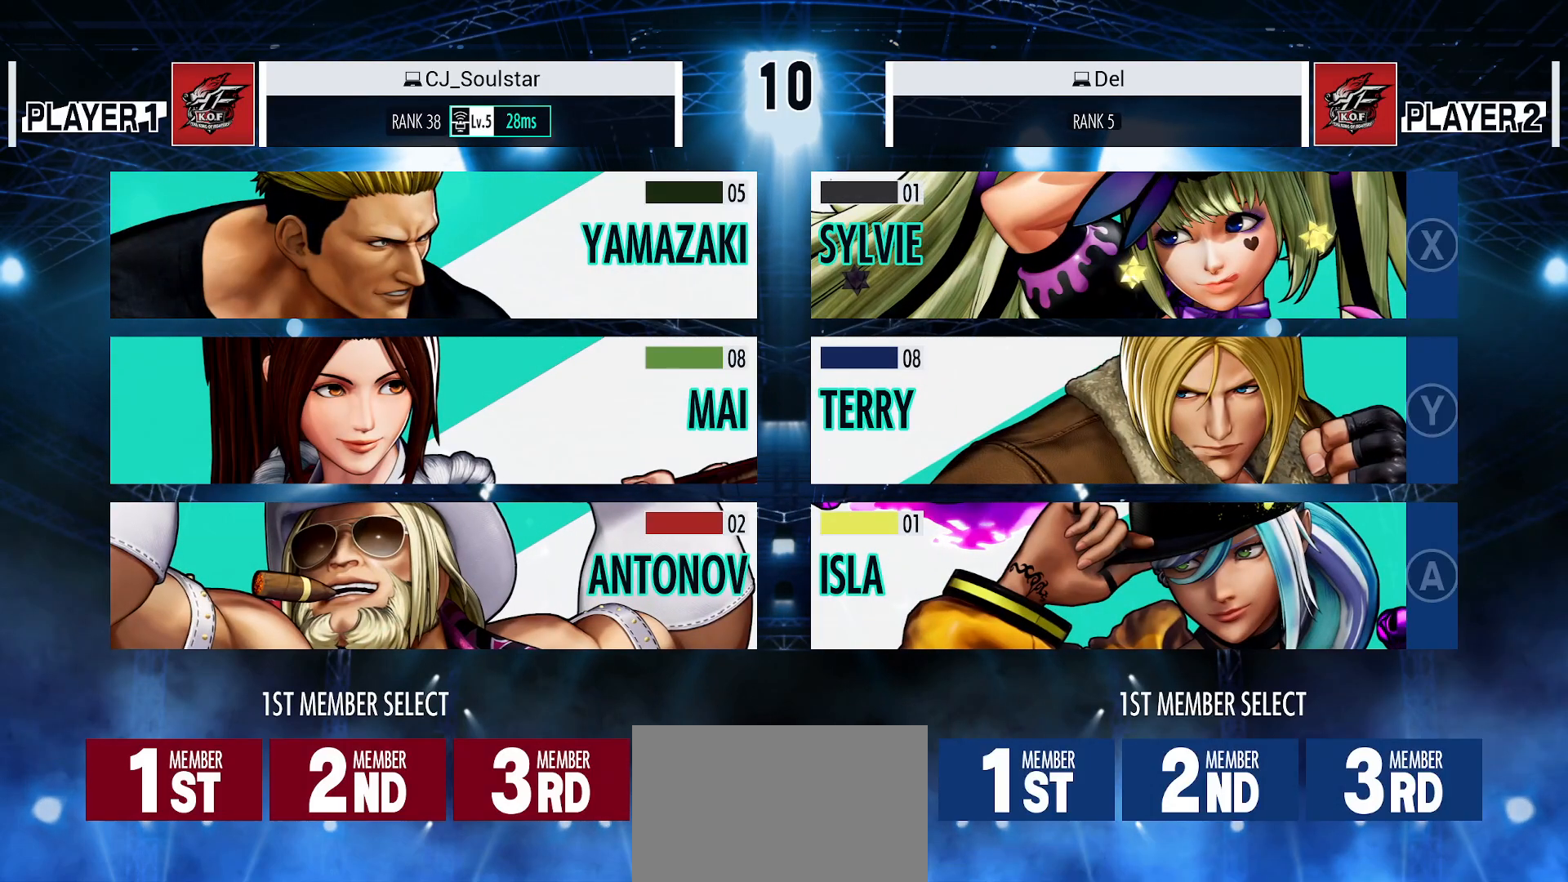
{"buttons": [], "left_stick": "center", "events": []}
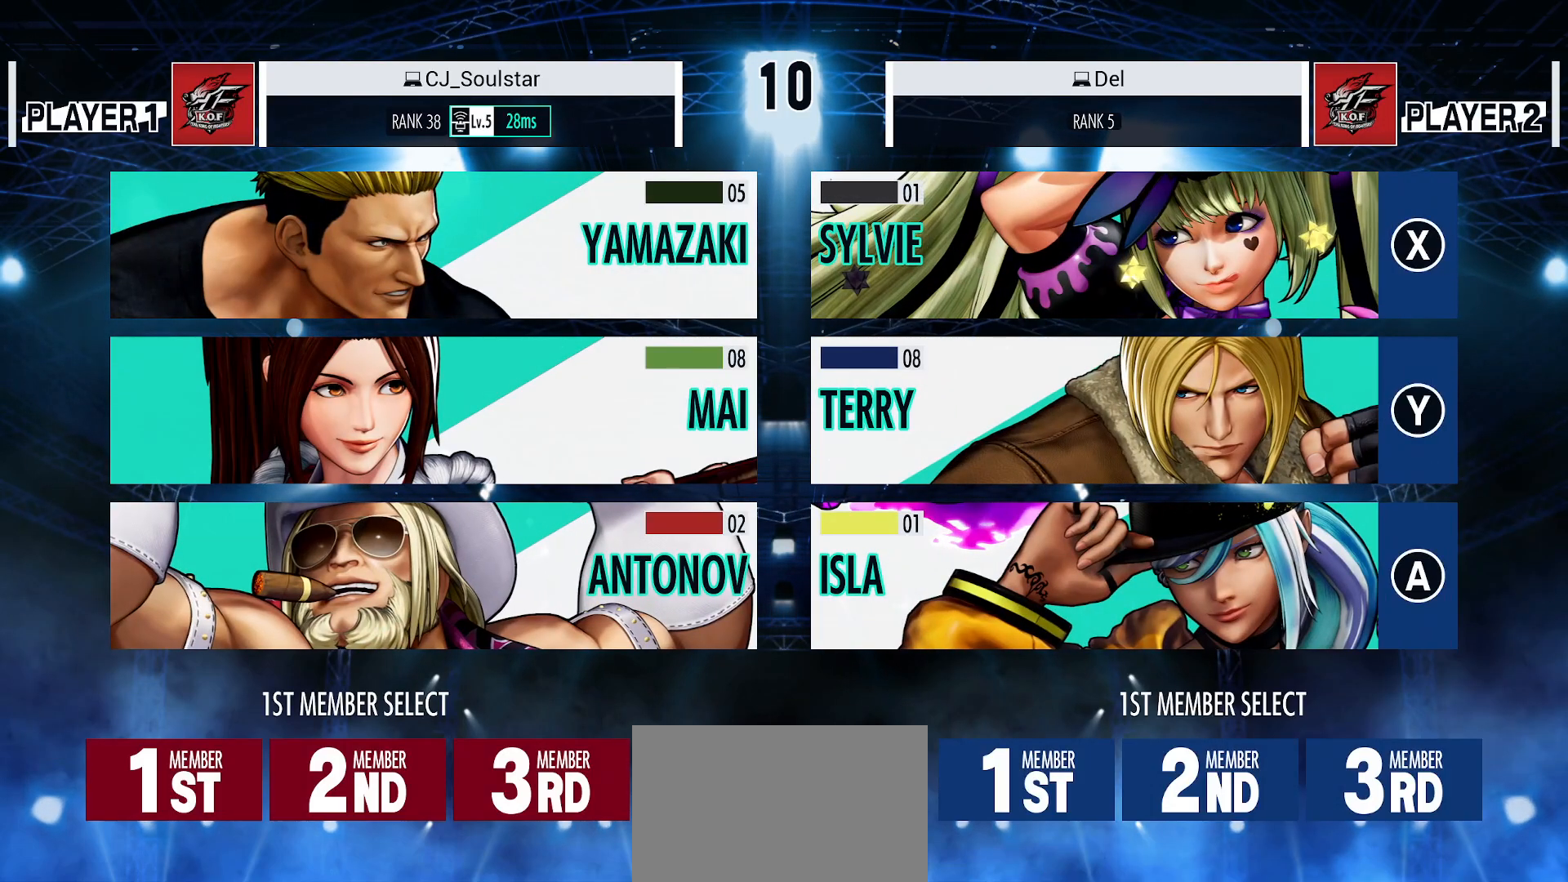
{"buttons": [], "left_stick": "center", "events": []}
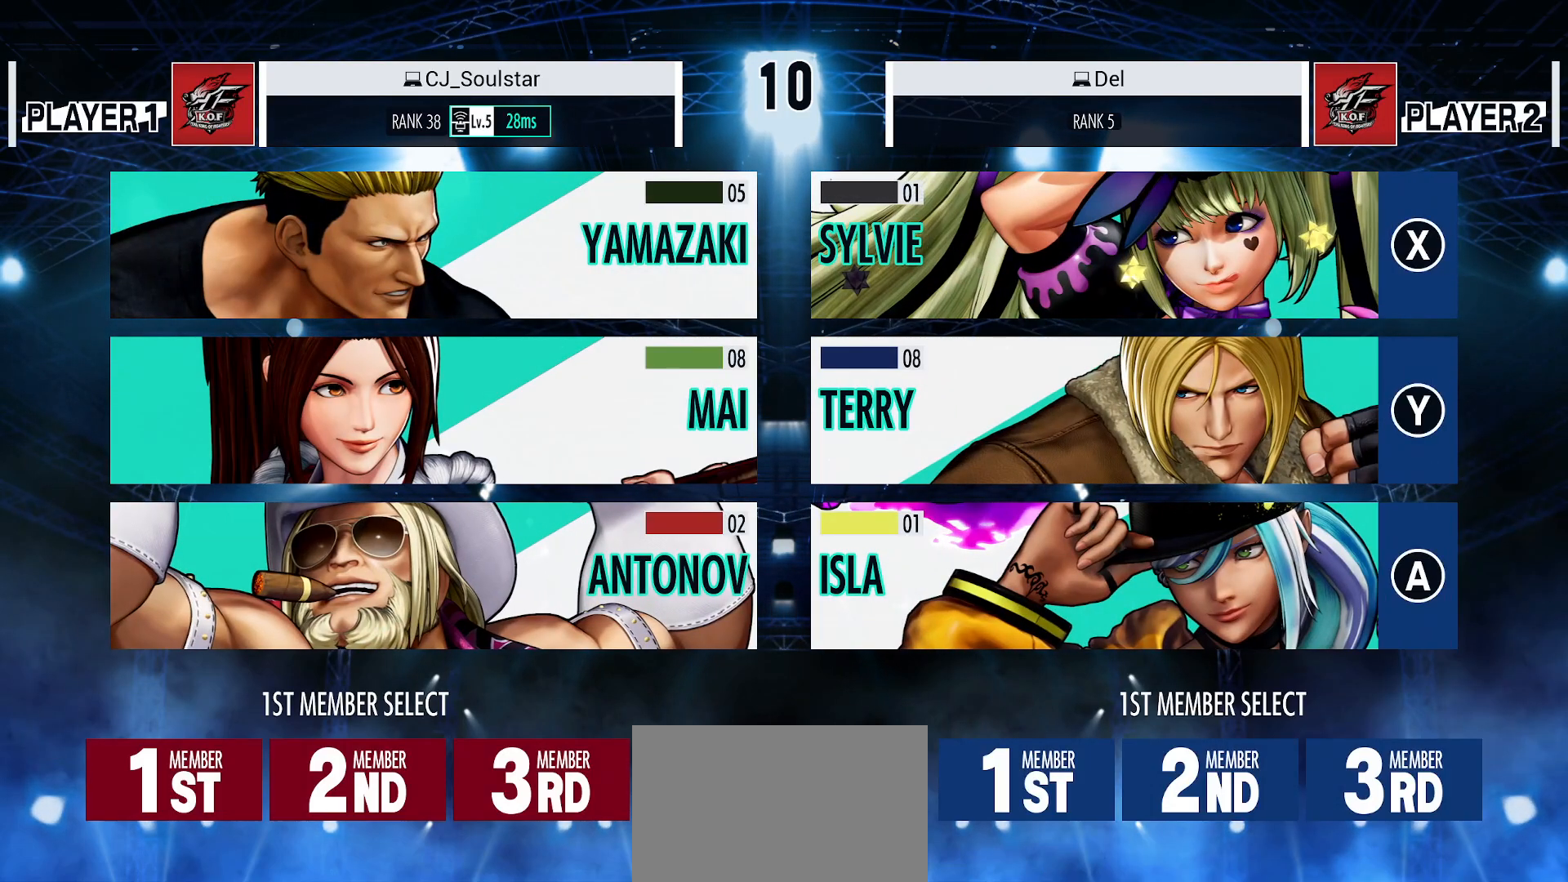
{"buttons": [], "left_stick": "center", "events": []}
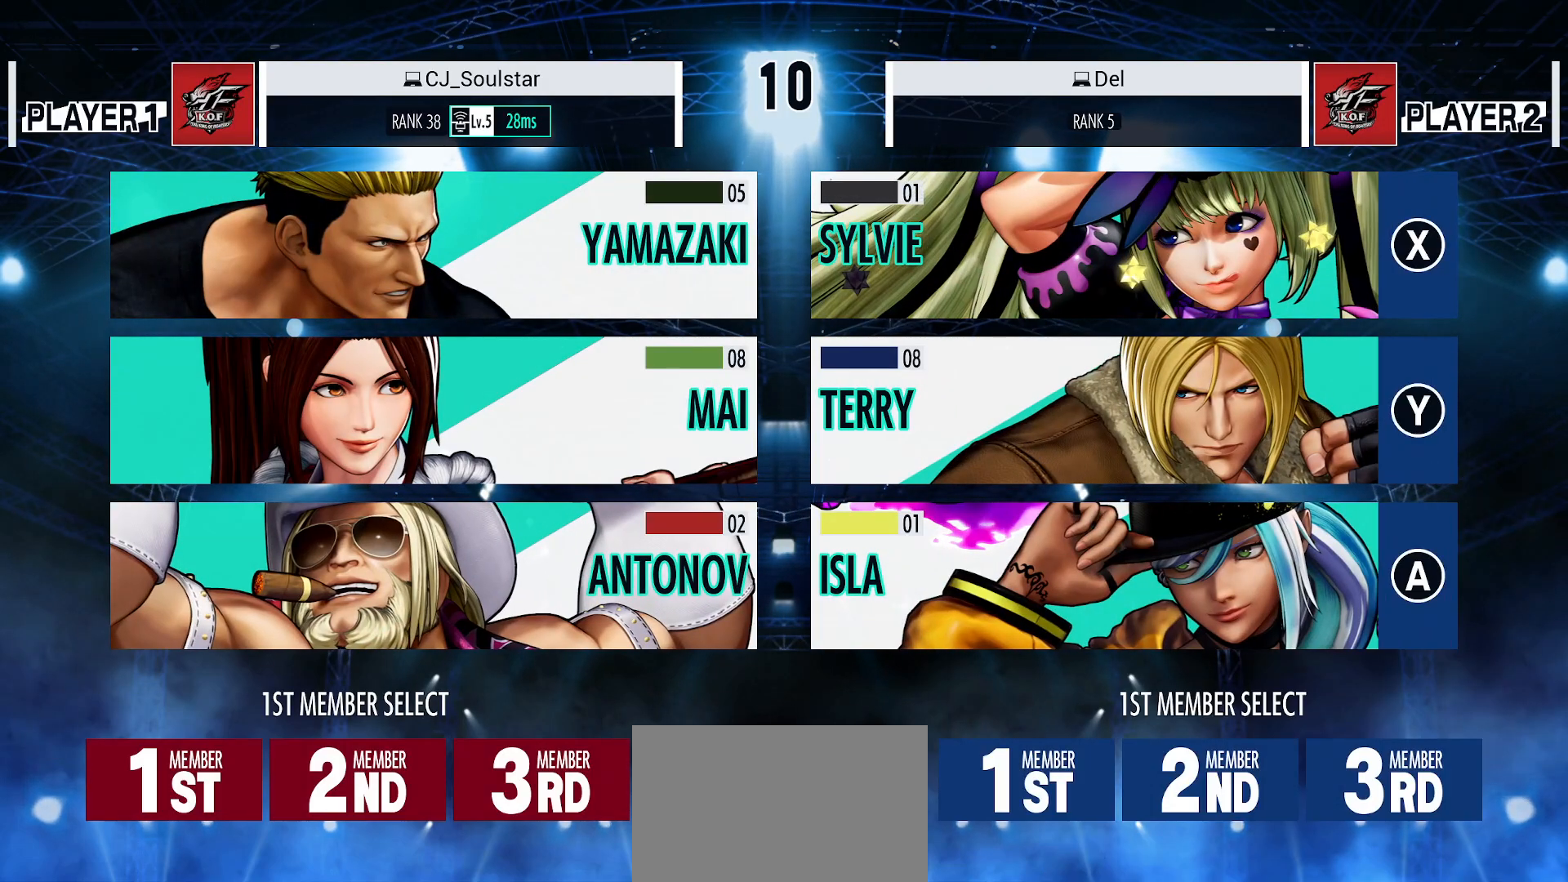
{"buttons": ["SQUARE"], "left_stick": "center", "events": [[217, "L1", "down"], [300, "L1", "up"], [350, "CROSS", "down"], [500, "CROSS", "up"], [500, "SQUARE", "down"]]}
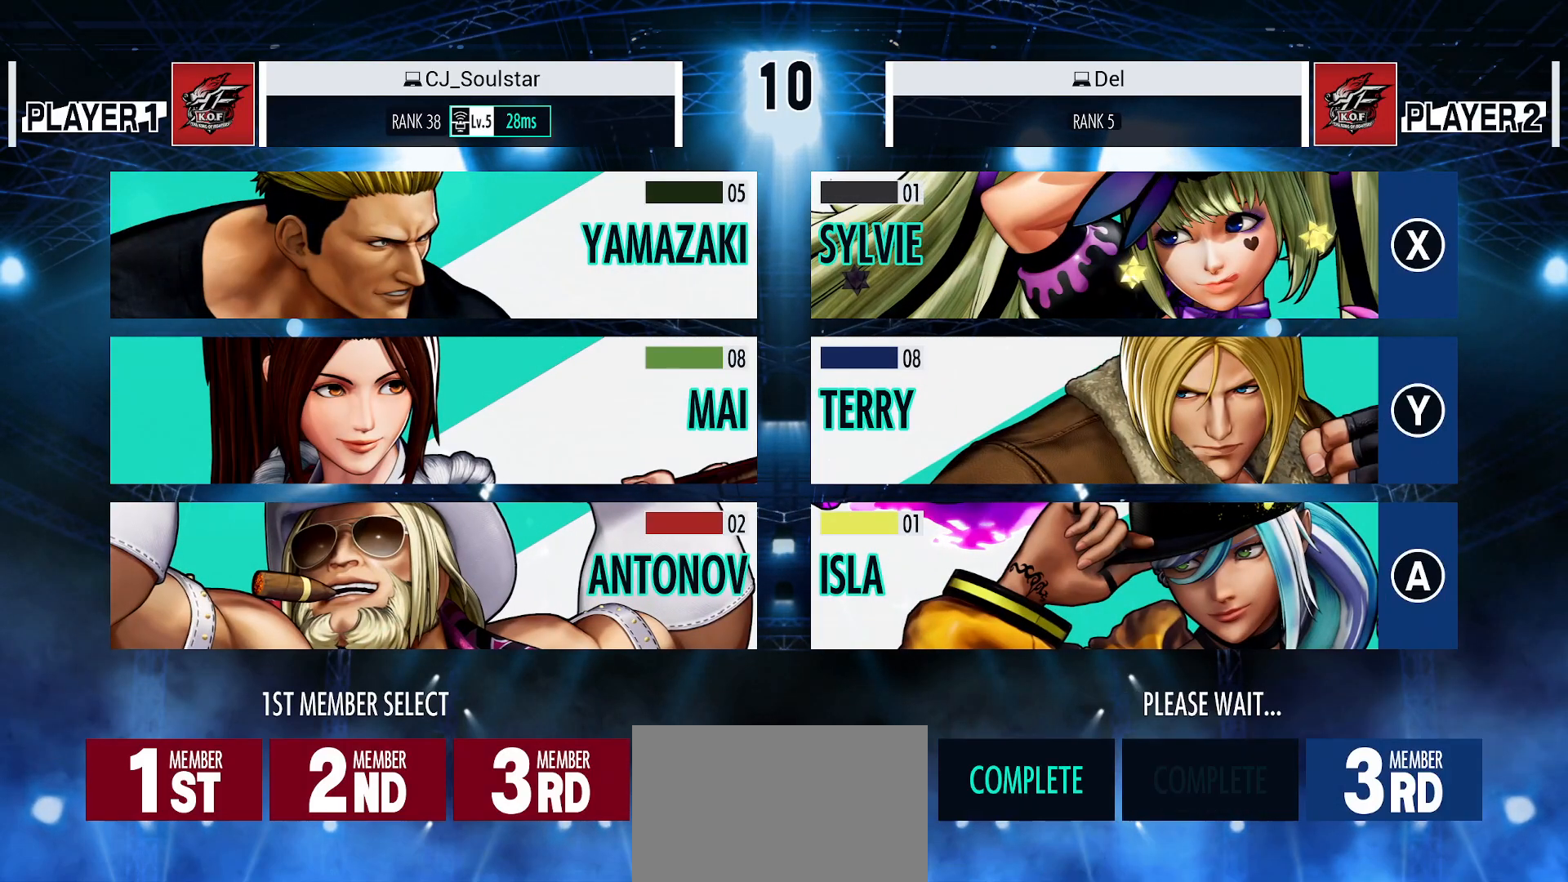
{"buttons": [], "left_stick": "center", "events": [[133, "SQUARE", "up"]]}